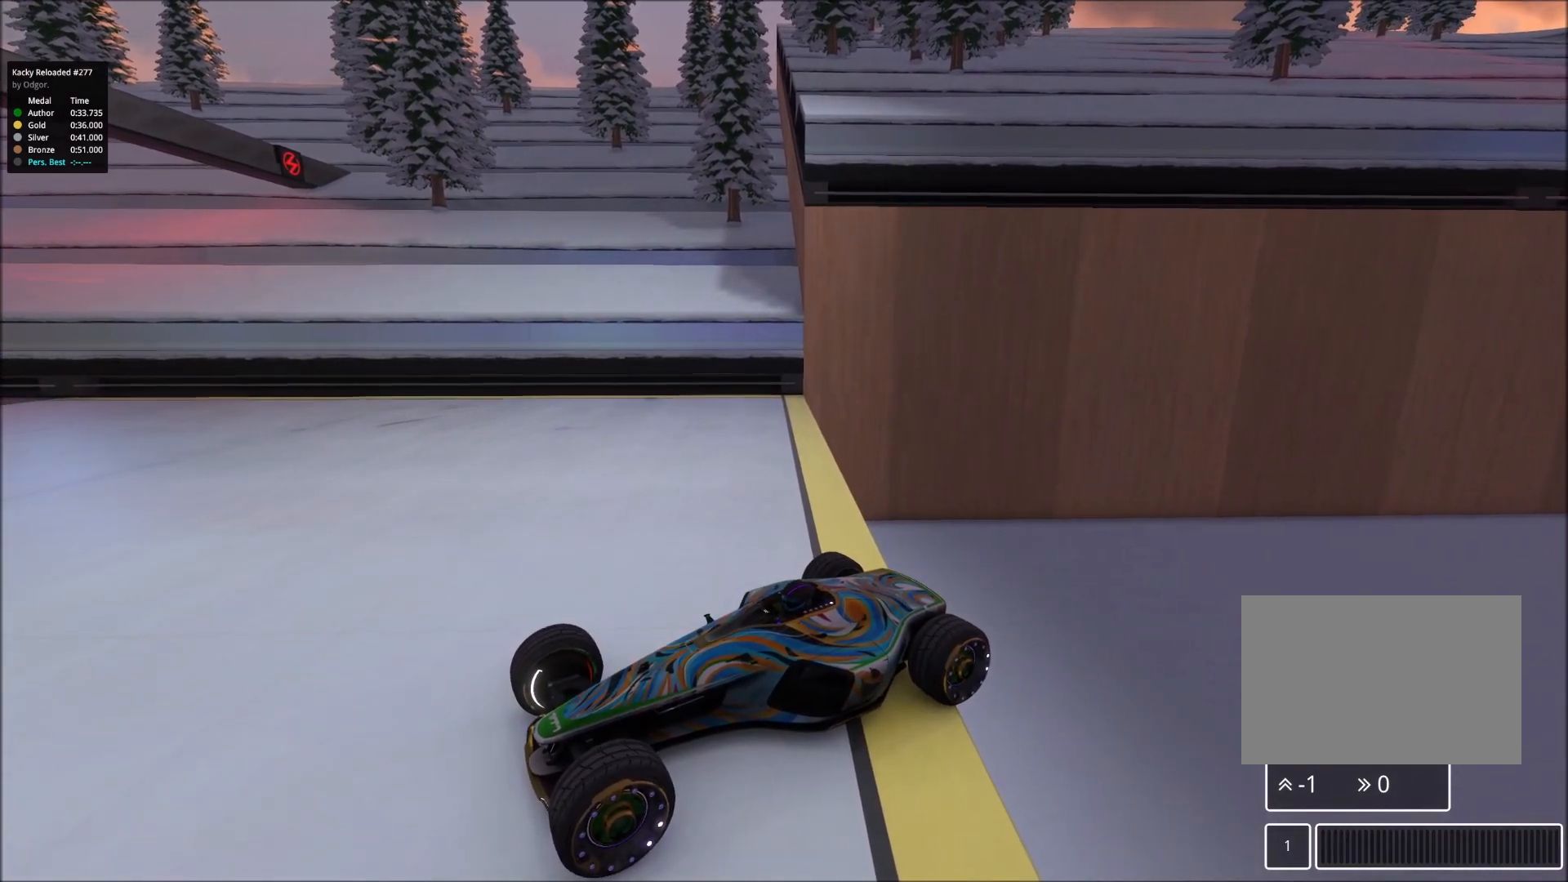
Gameplay with keyboard; each line is a JSON object with the keys held at the frame after it. "events" lists presses ("down") and releases ("up") of "down", "left", "right" and "up" between this image and that frame as [ms after this image, input, new state], when the widget could be followed in between. No other keys are recorded. Mouse input is not recorded.
{"keys": [], "events": []}
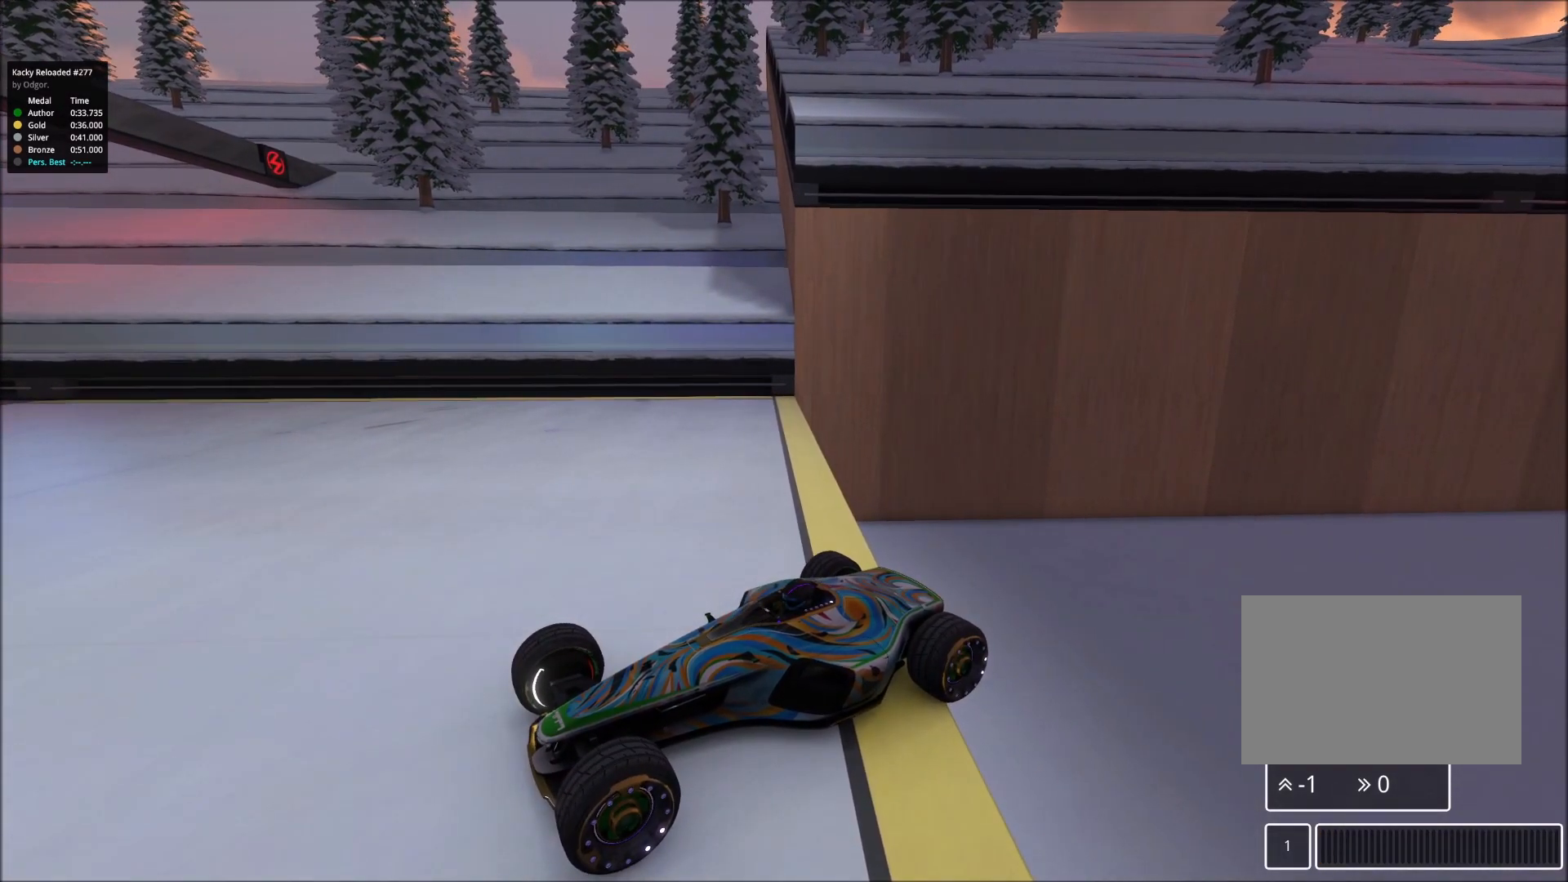
{"keys": [], "events": []}
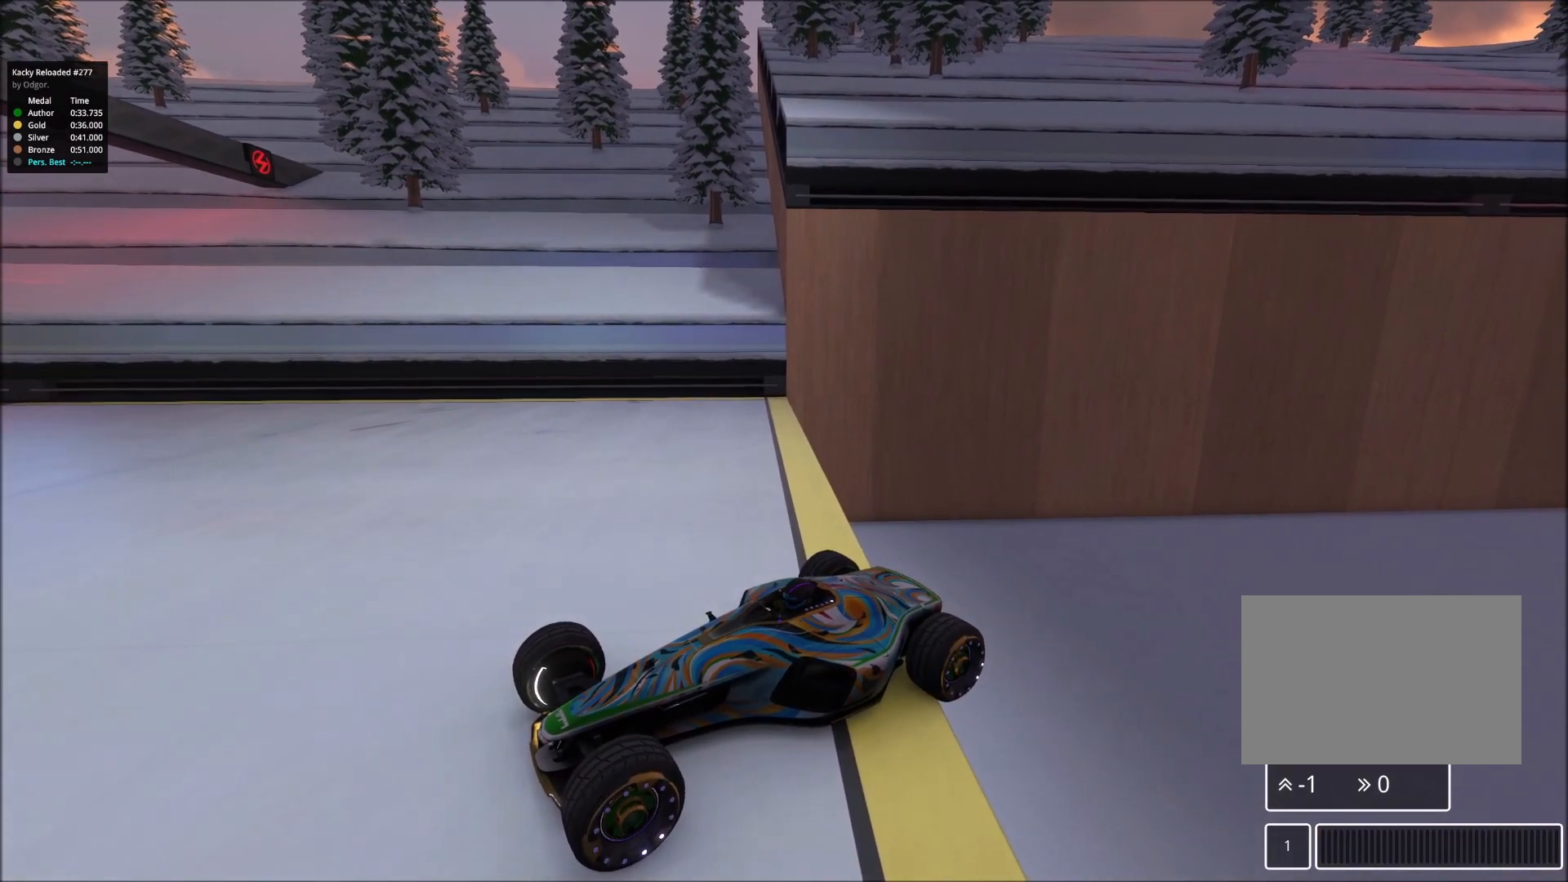
{"keys": [], "events": []}
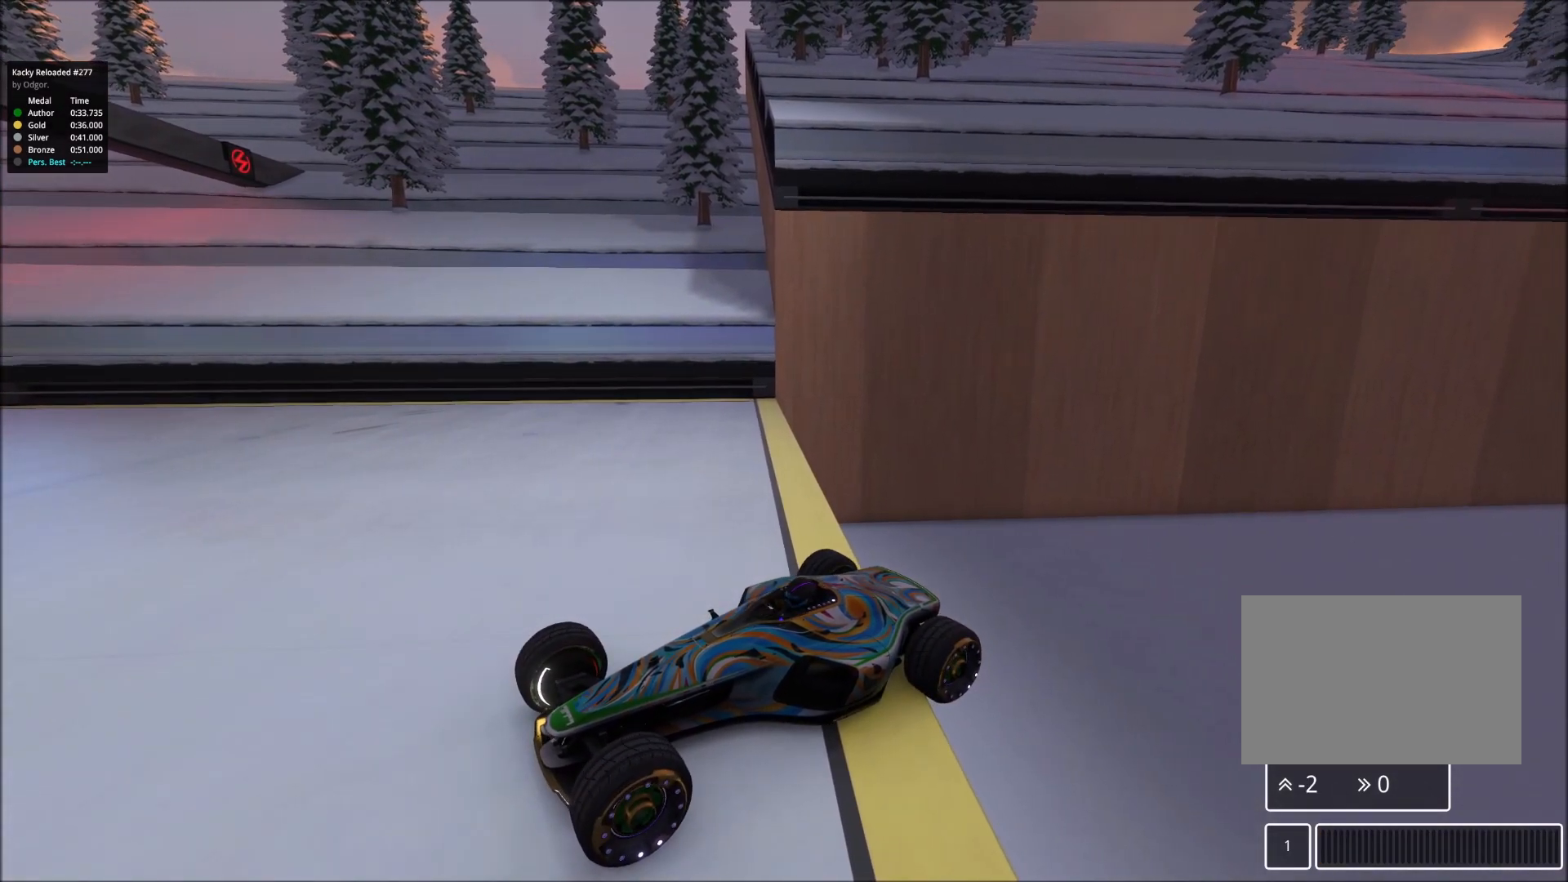
{"keys": [], "events": [[50, "up", "down"], [183, "up", "up"], [350, "up", "down"], [450, "up", "up"]]}
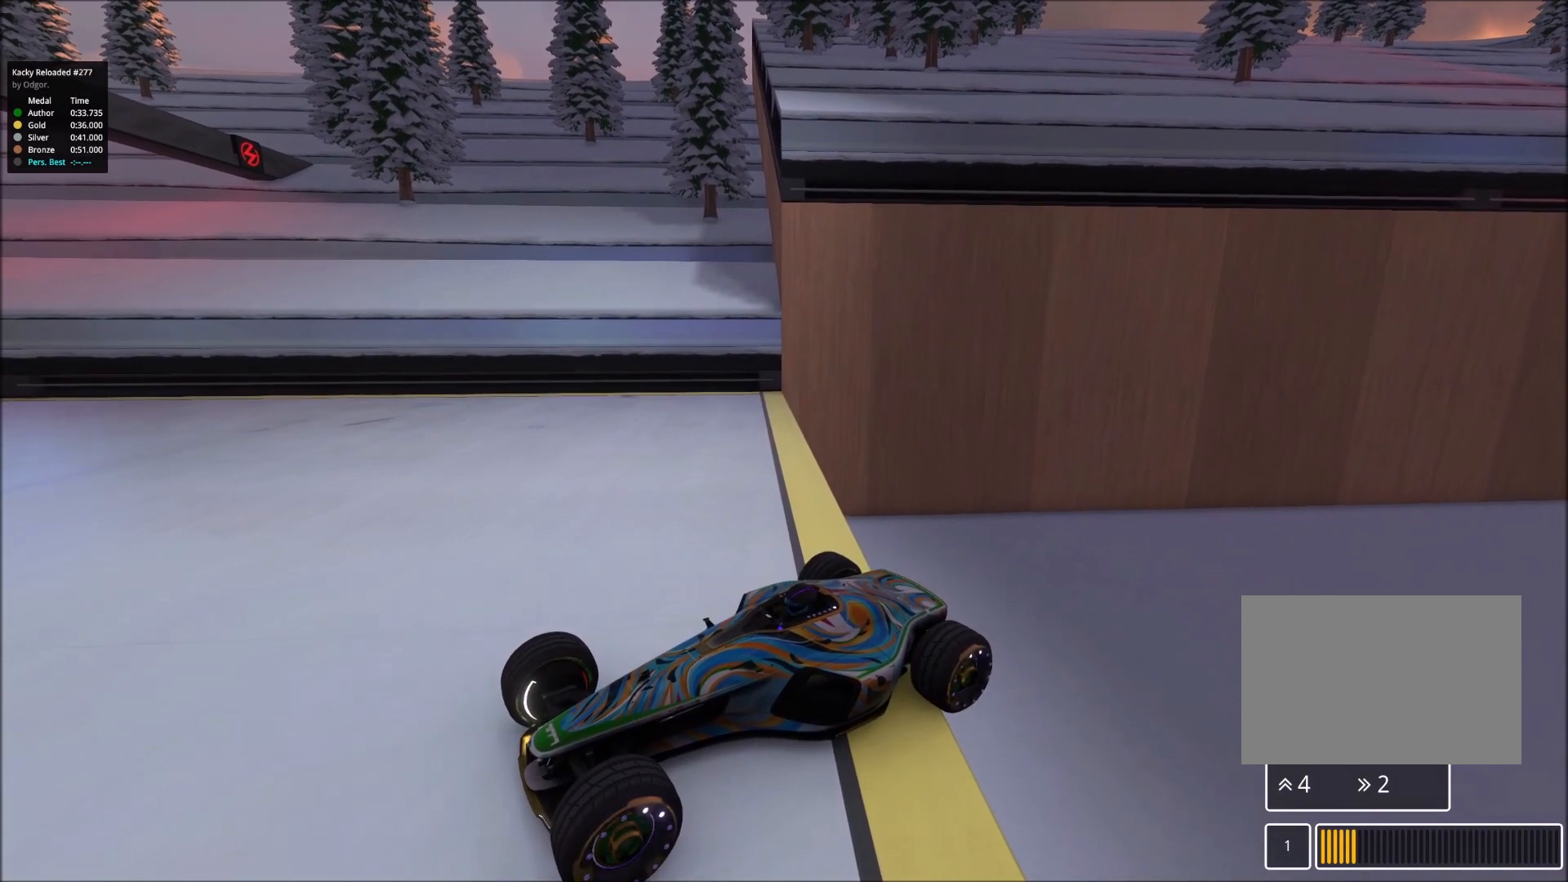
{"keys": [], "events": []}
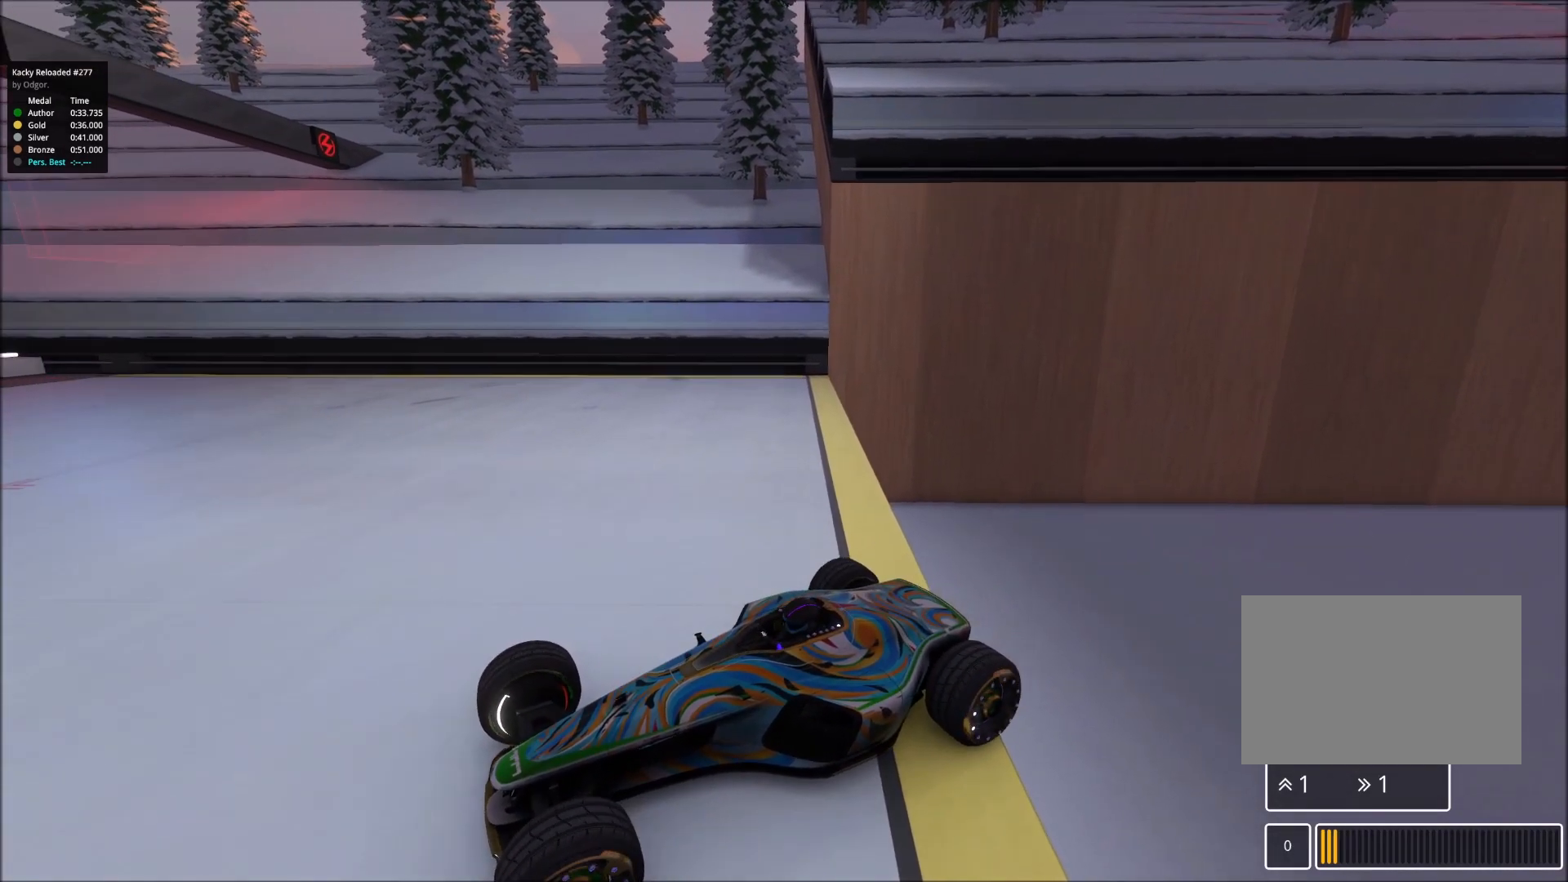
{"keys": [], "events": []}
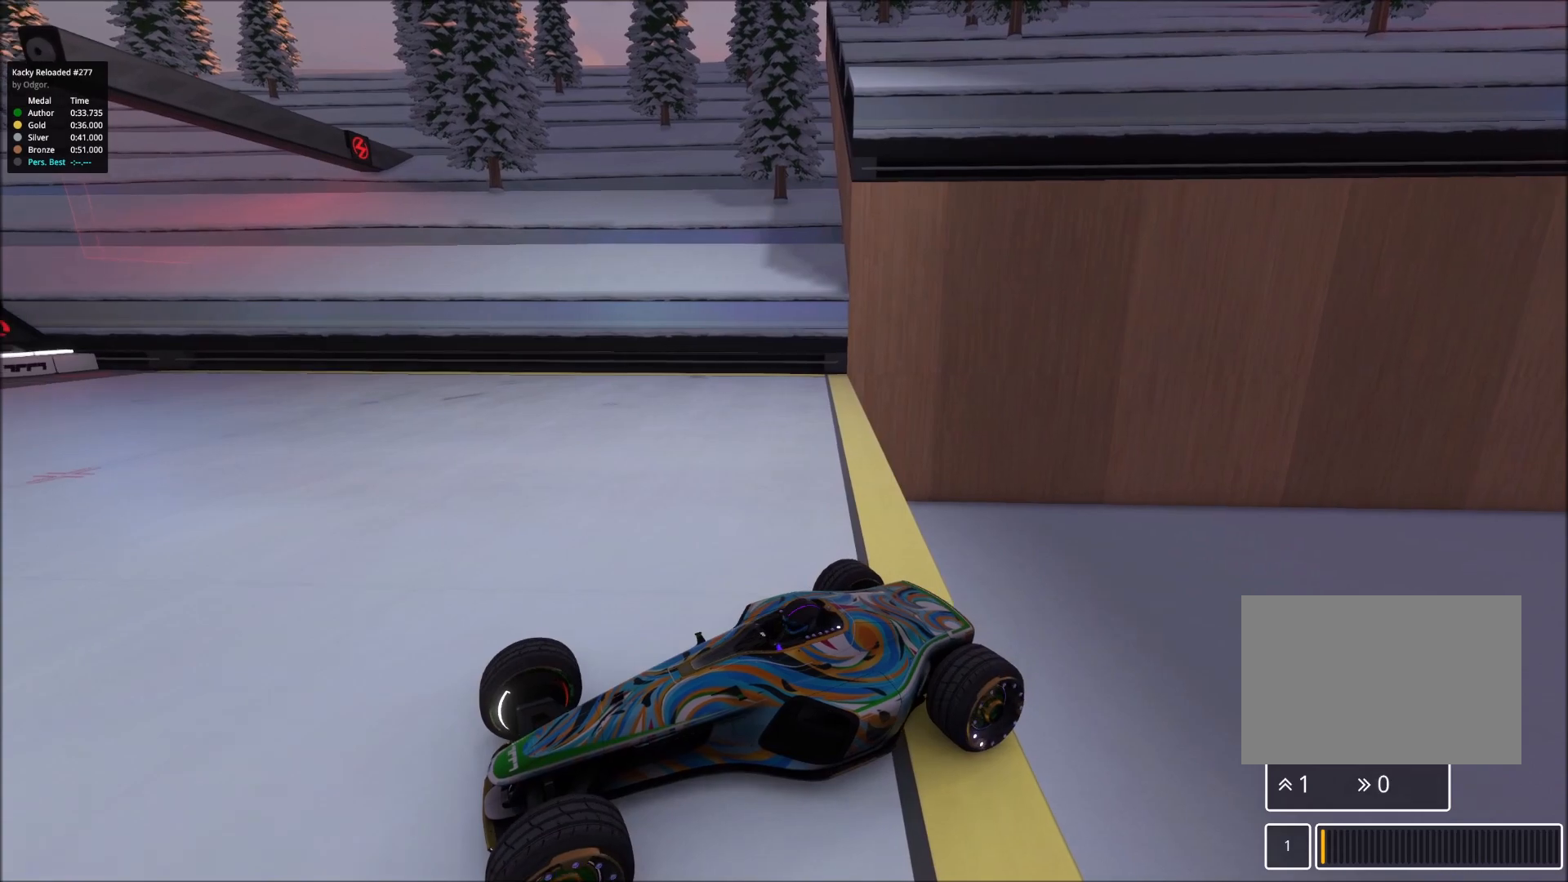
{"keys": [], "events": []}
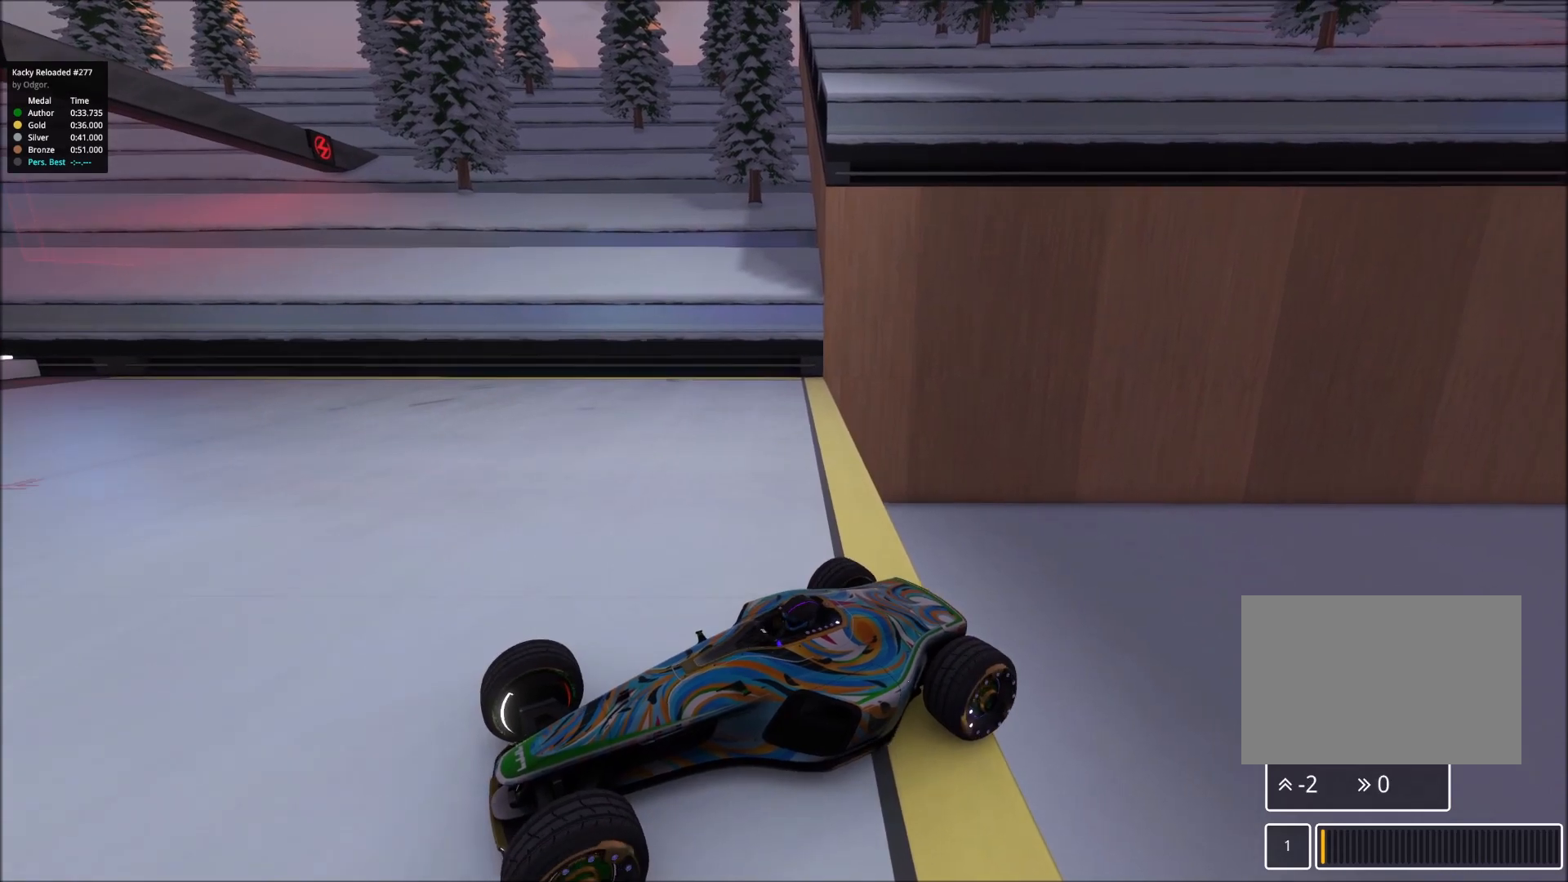
{"keys": [], "events": []}
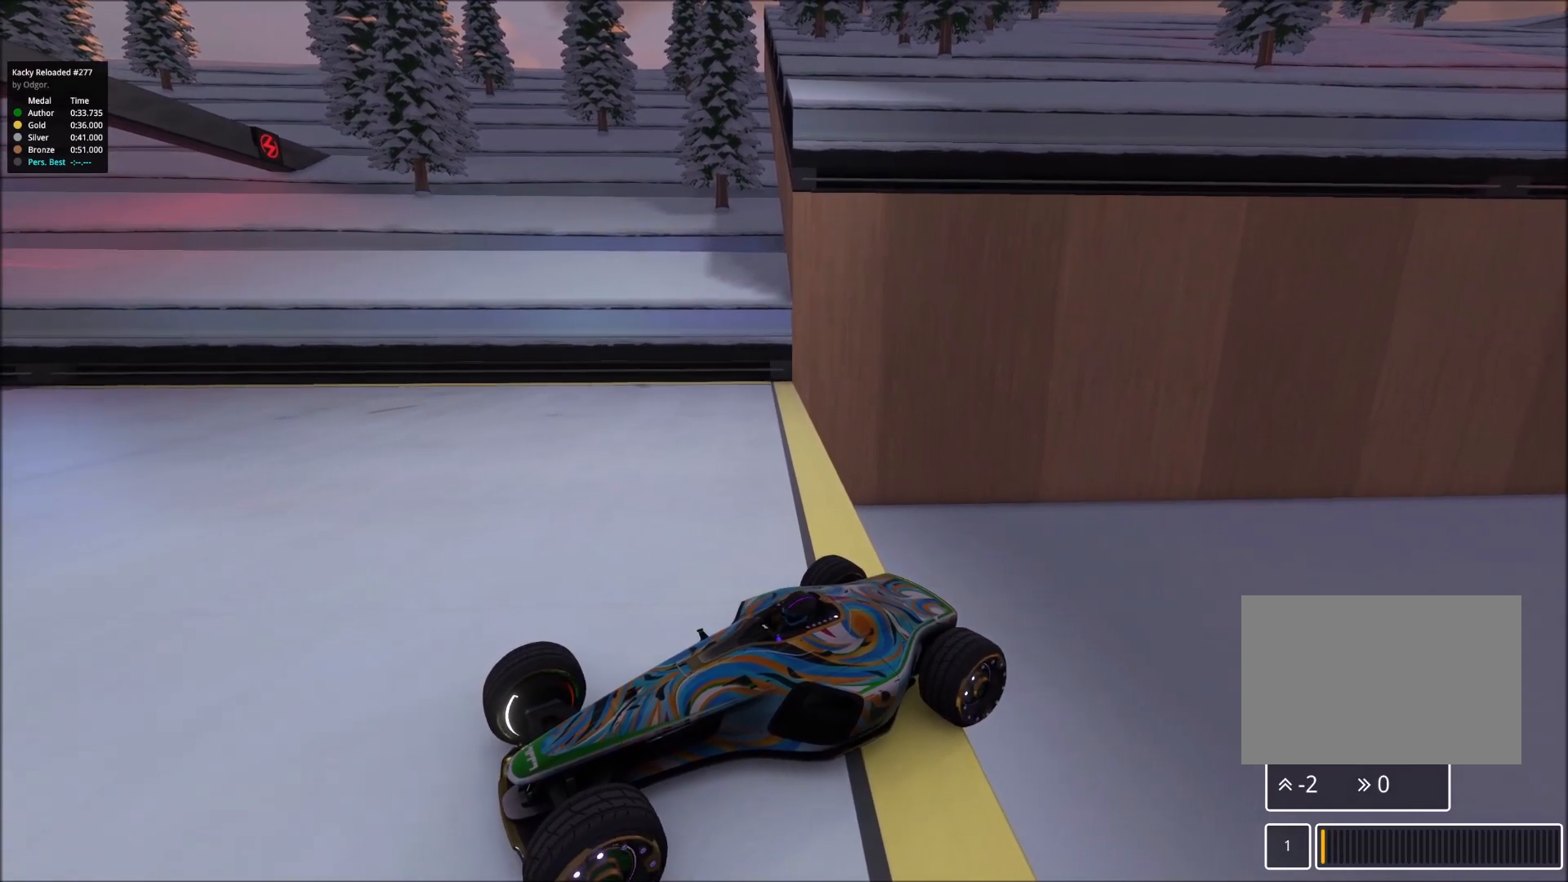
{"keys": [], "events": [[350, "up", "down"], [450, "up", "up"]]}
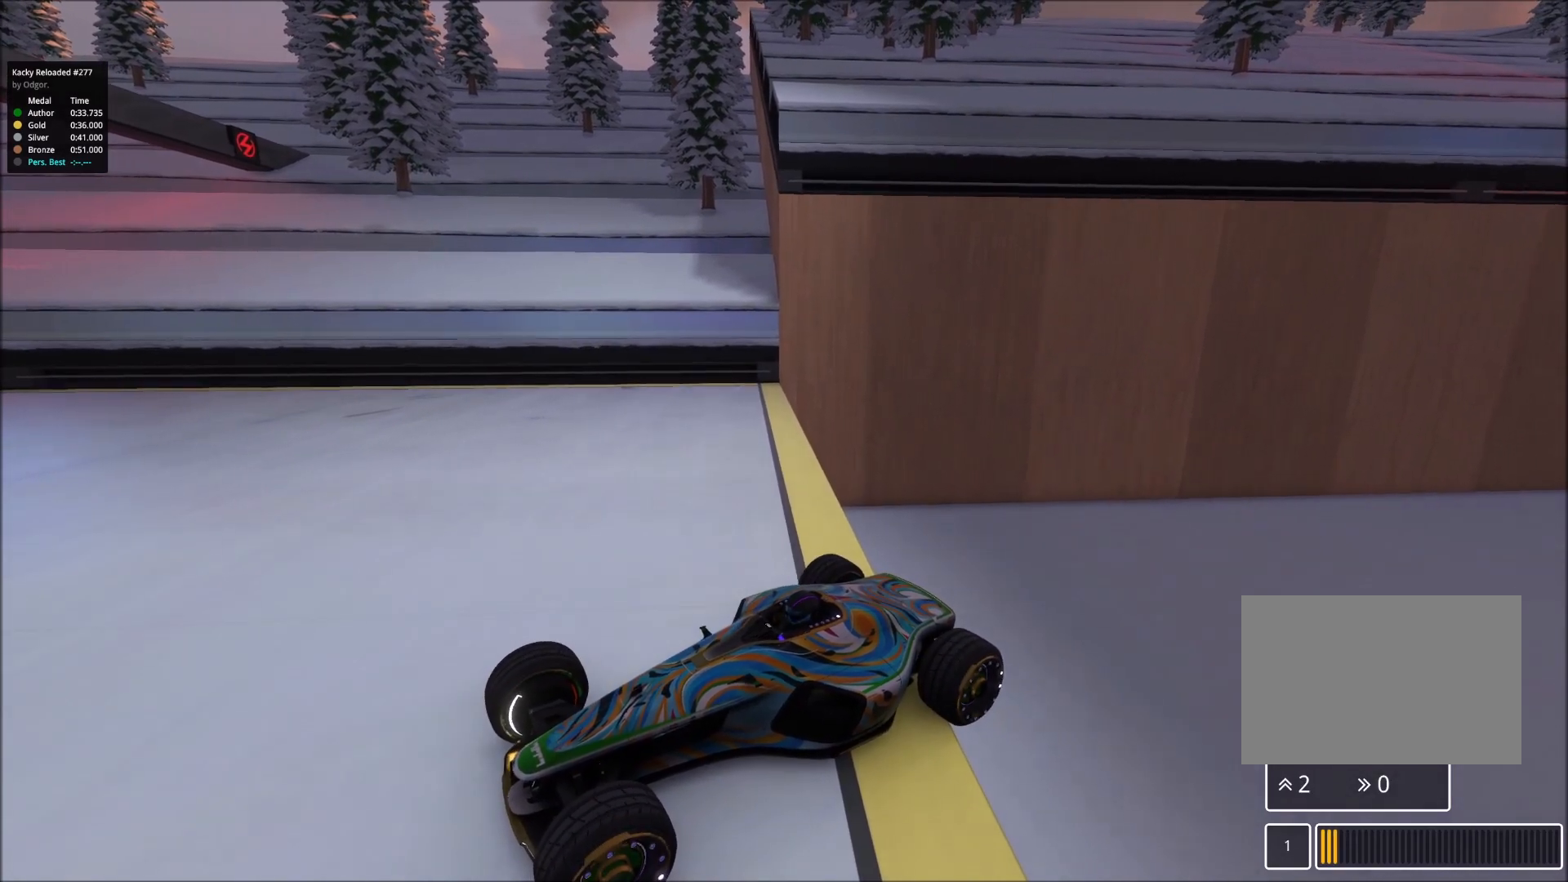
{"keys": [], "events": []}
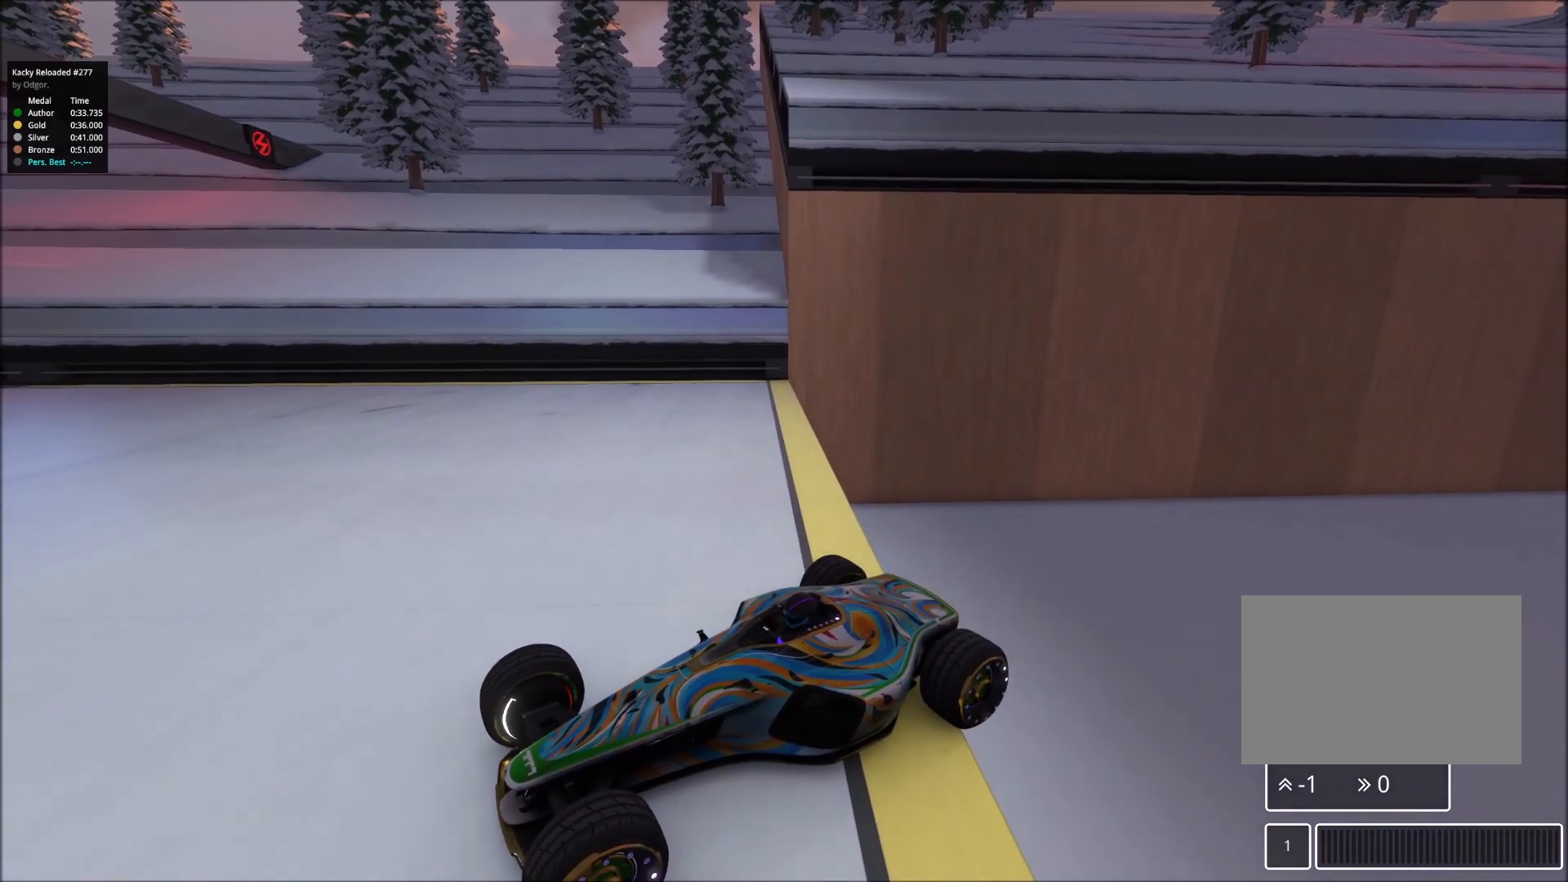
{"keys": [], "events": []}
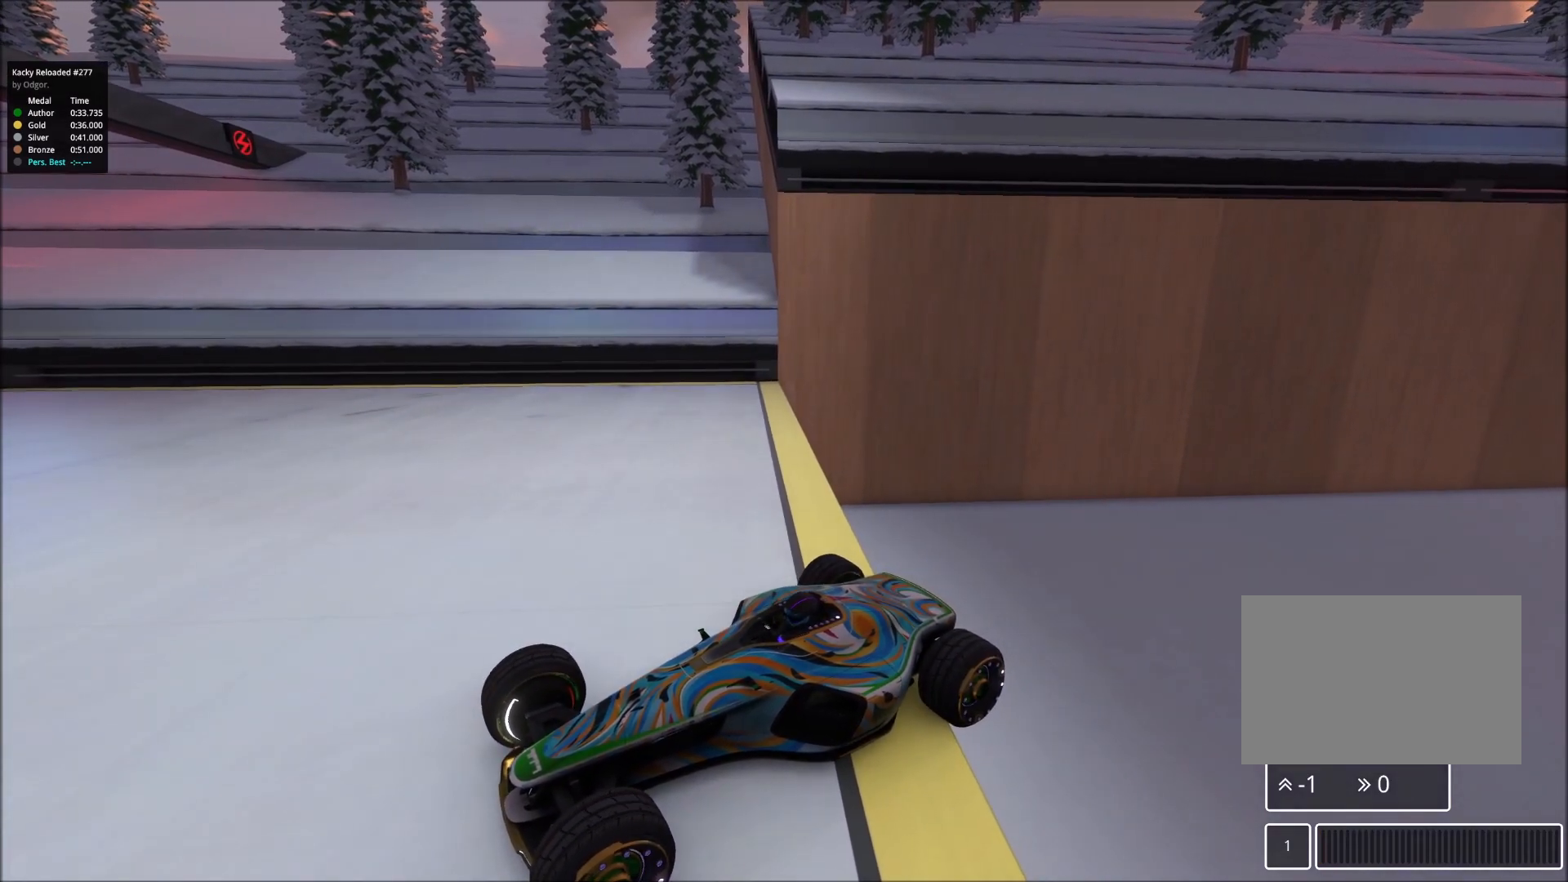
{"keys": ["right"], "events": [[433, "right", "down"]]}
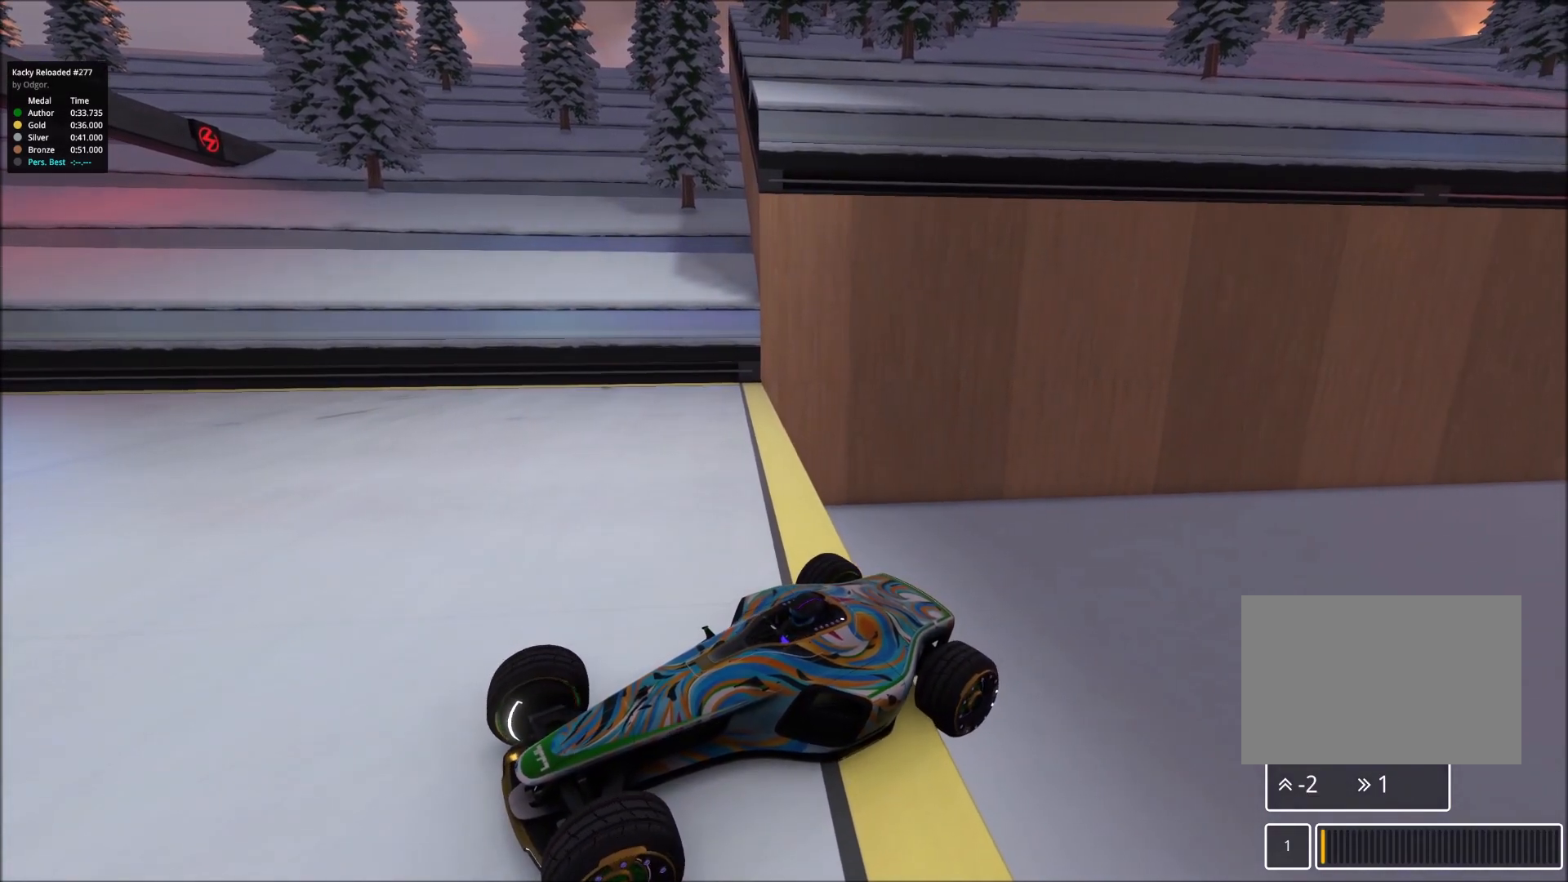
{"keys": ["right", "up"], "events": [[250, "up", "down"]]}
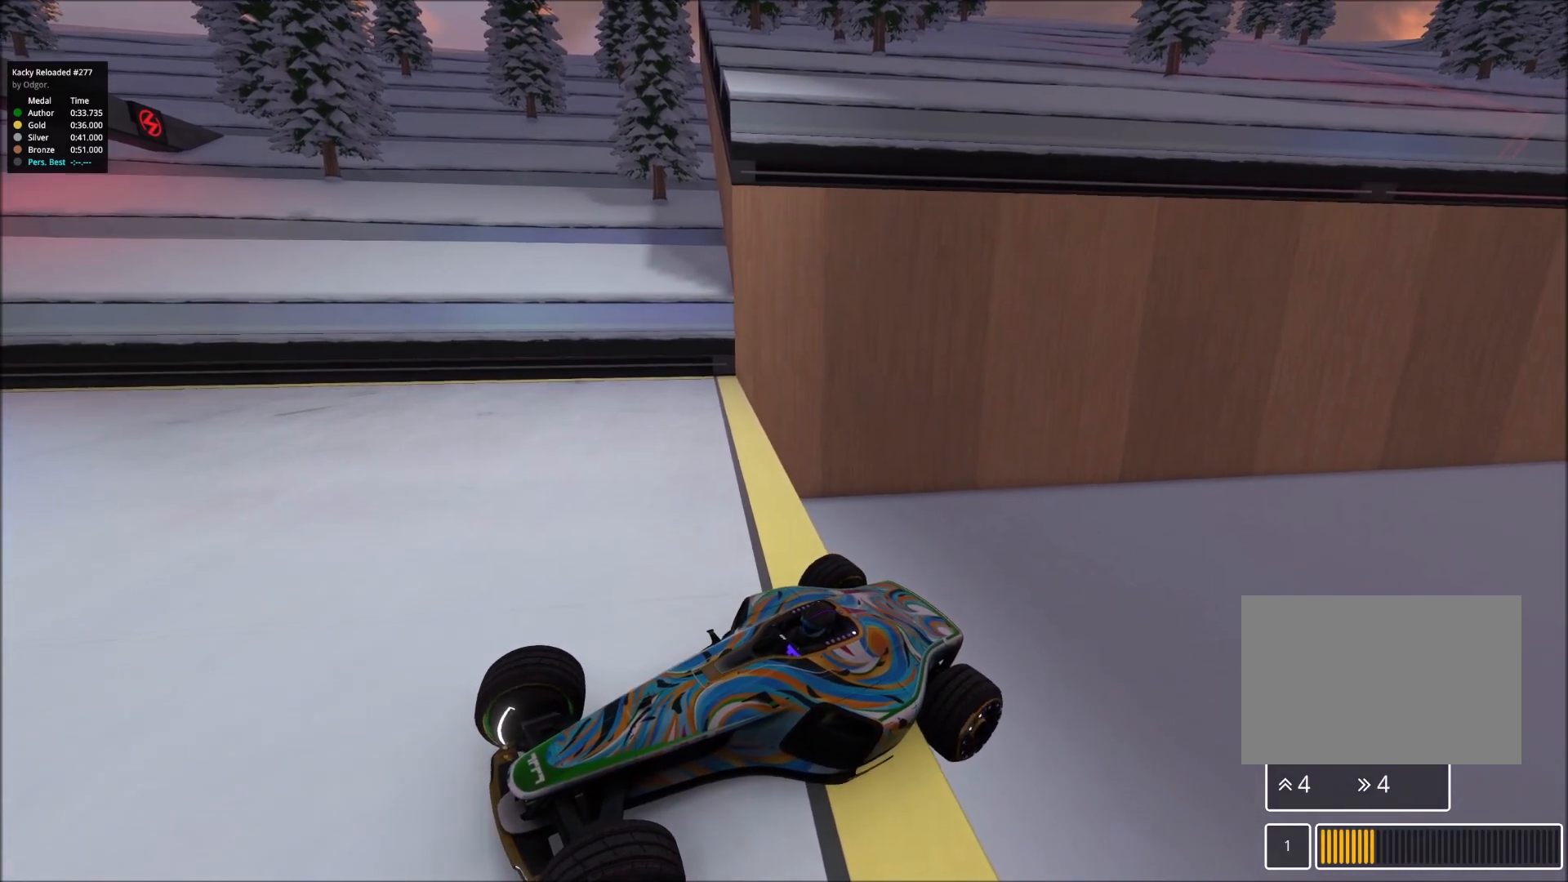
{"keys": ["right"], "events": [[283, "up", "up"]]}
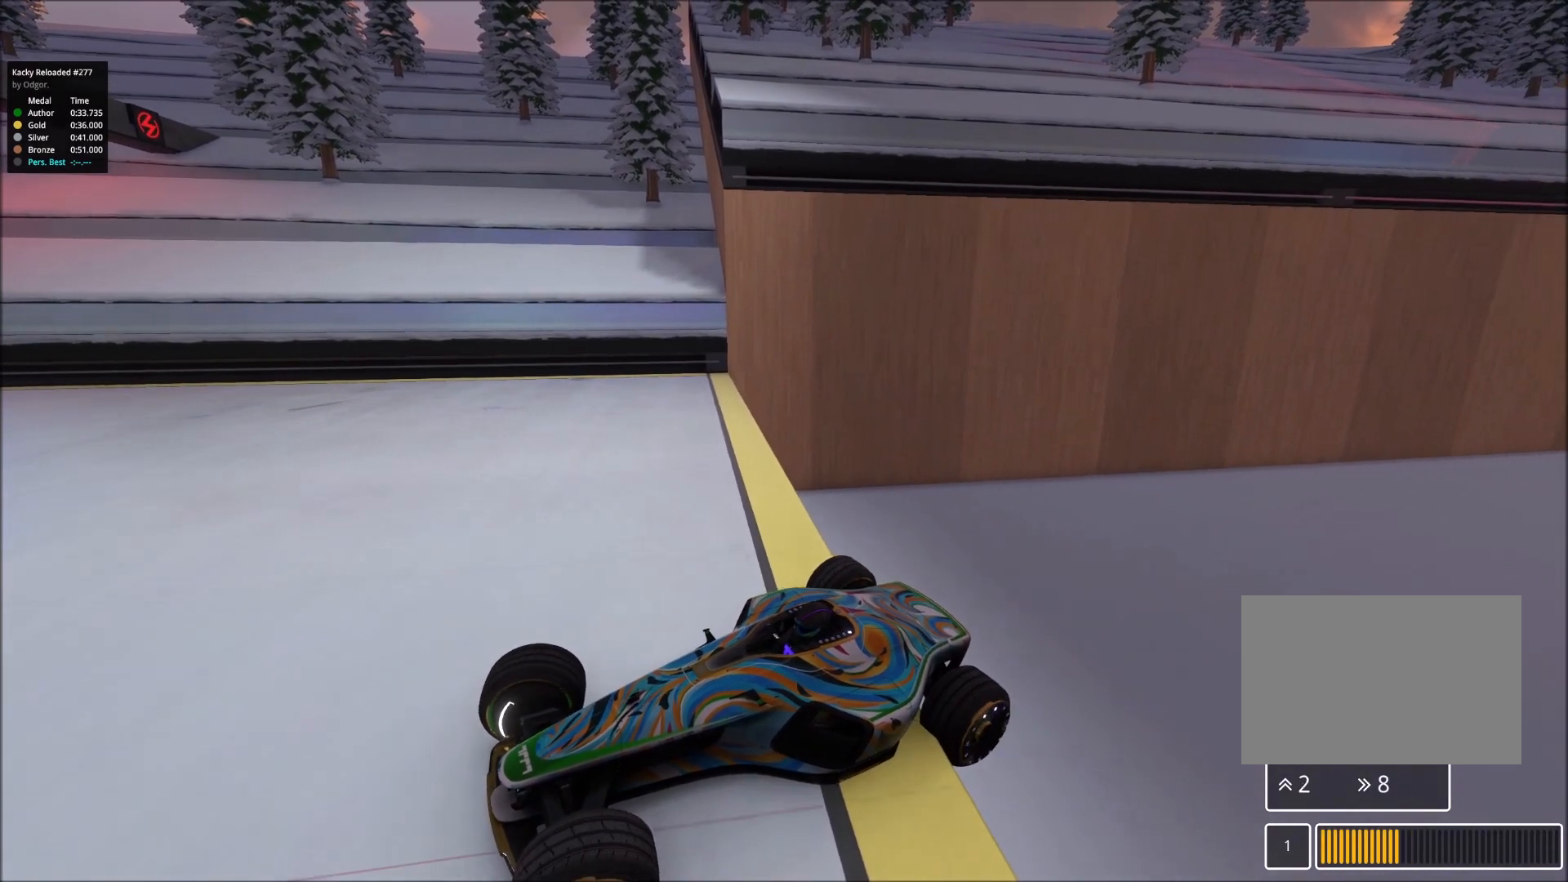
{"keys": ["right", "up"], "events": [[400, "up", "down"]]}
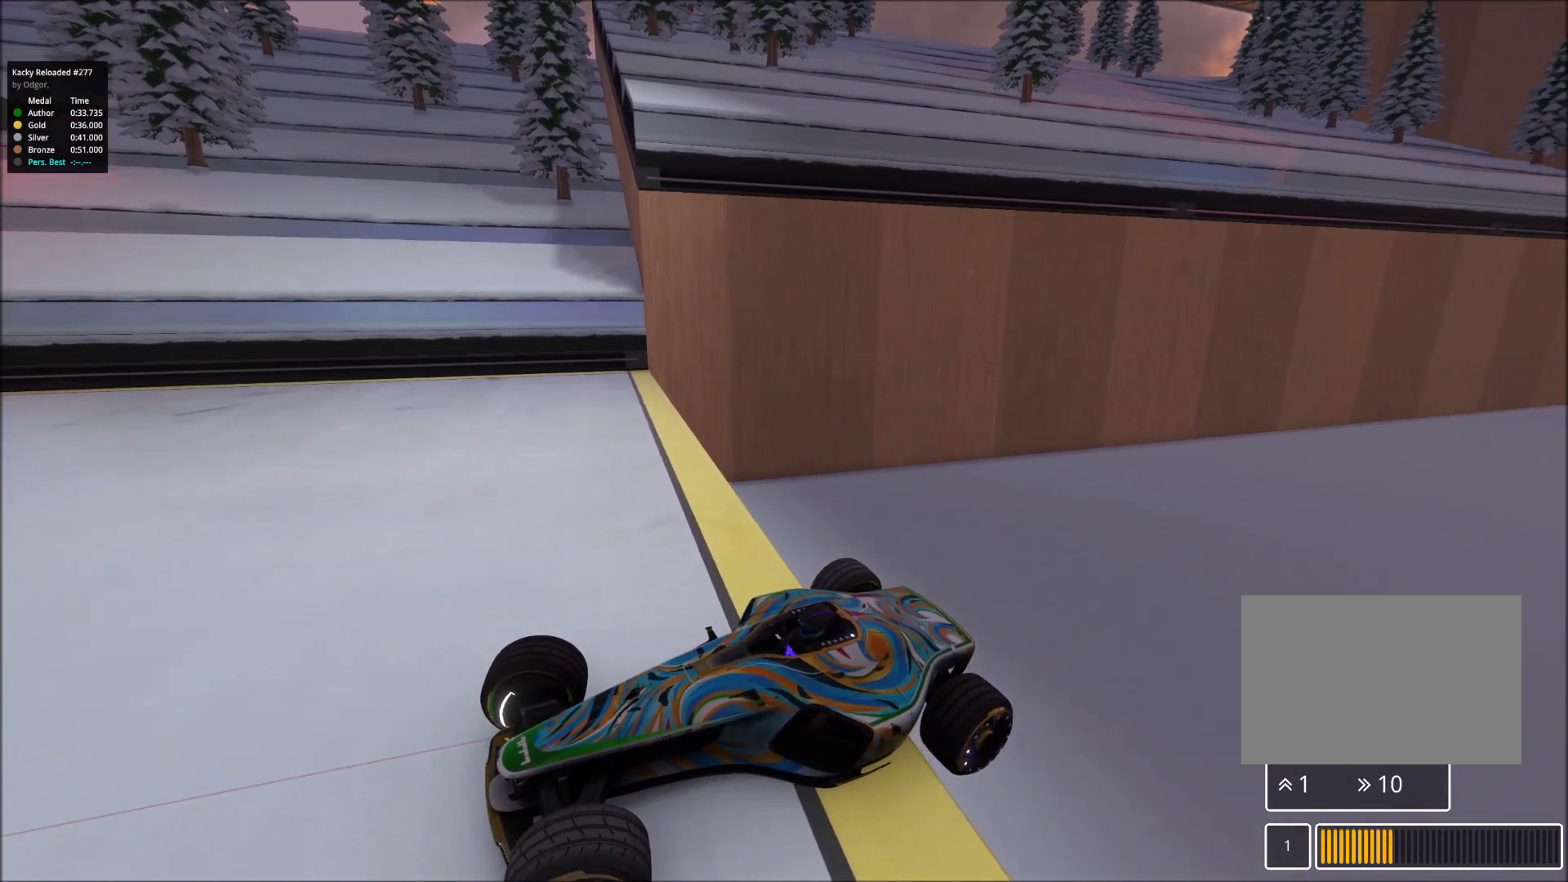
{"keys": ["right", "up"], "events": []}
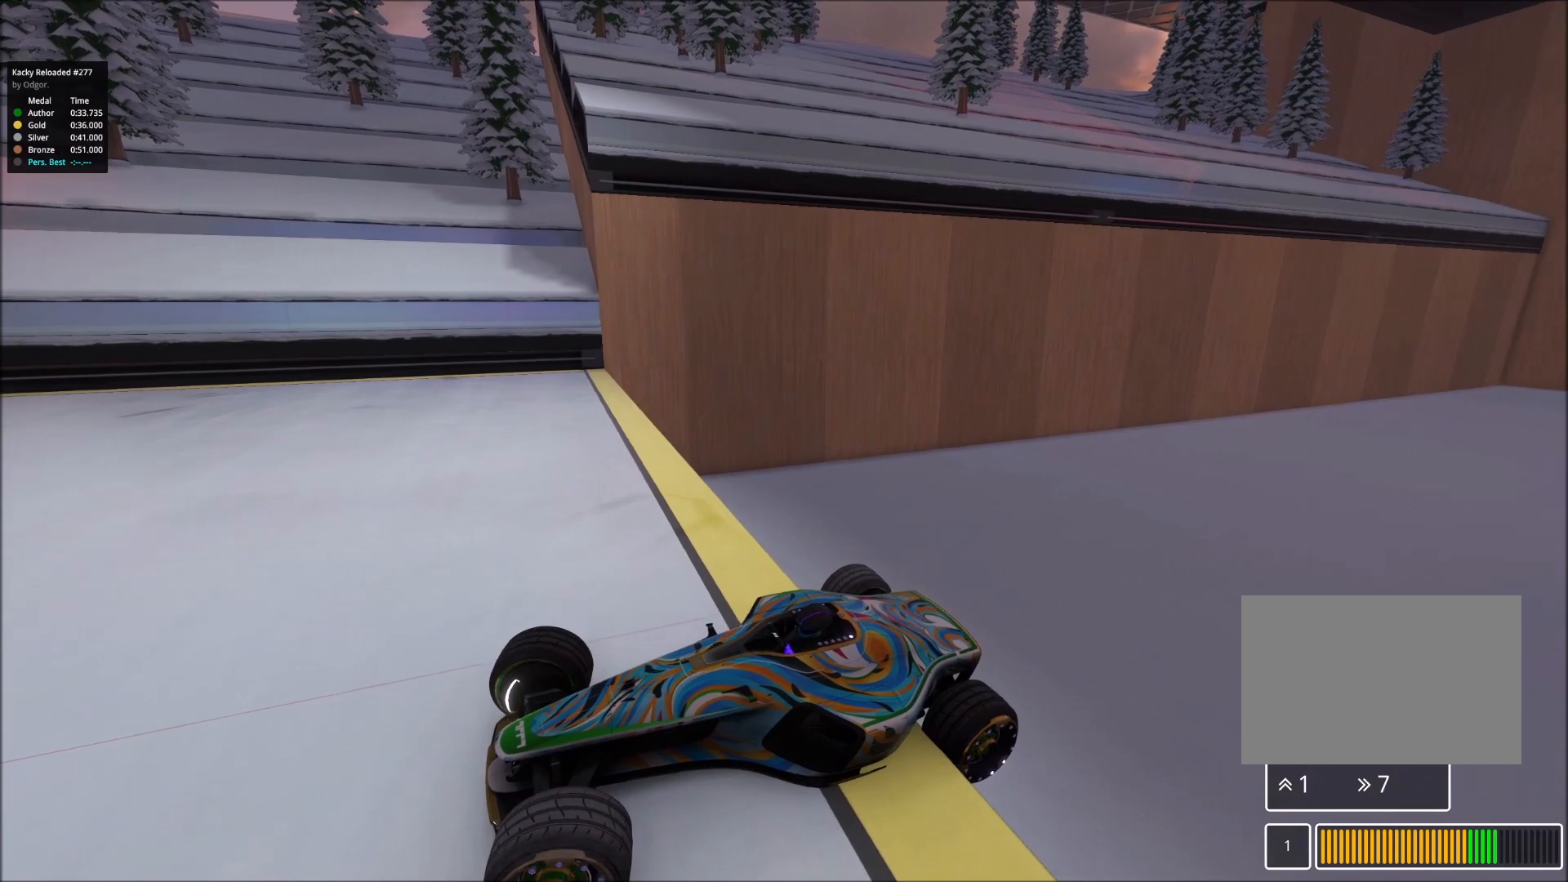
{"keys": ["right", "up"], "events": []}
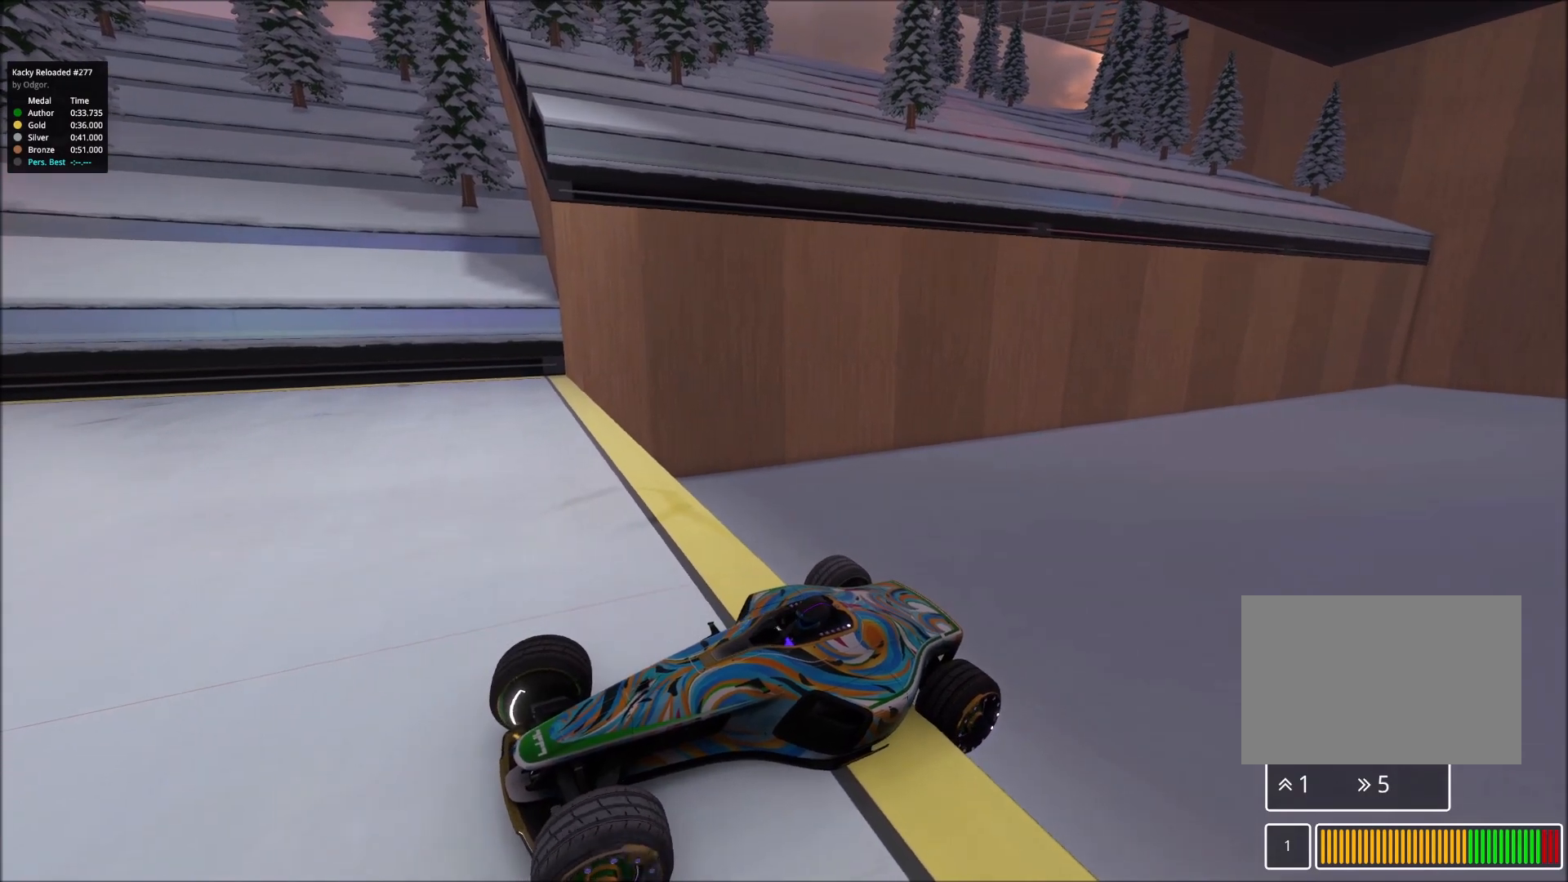
{"keys": ["right", "up"], "events": []}
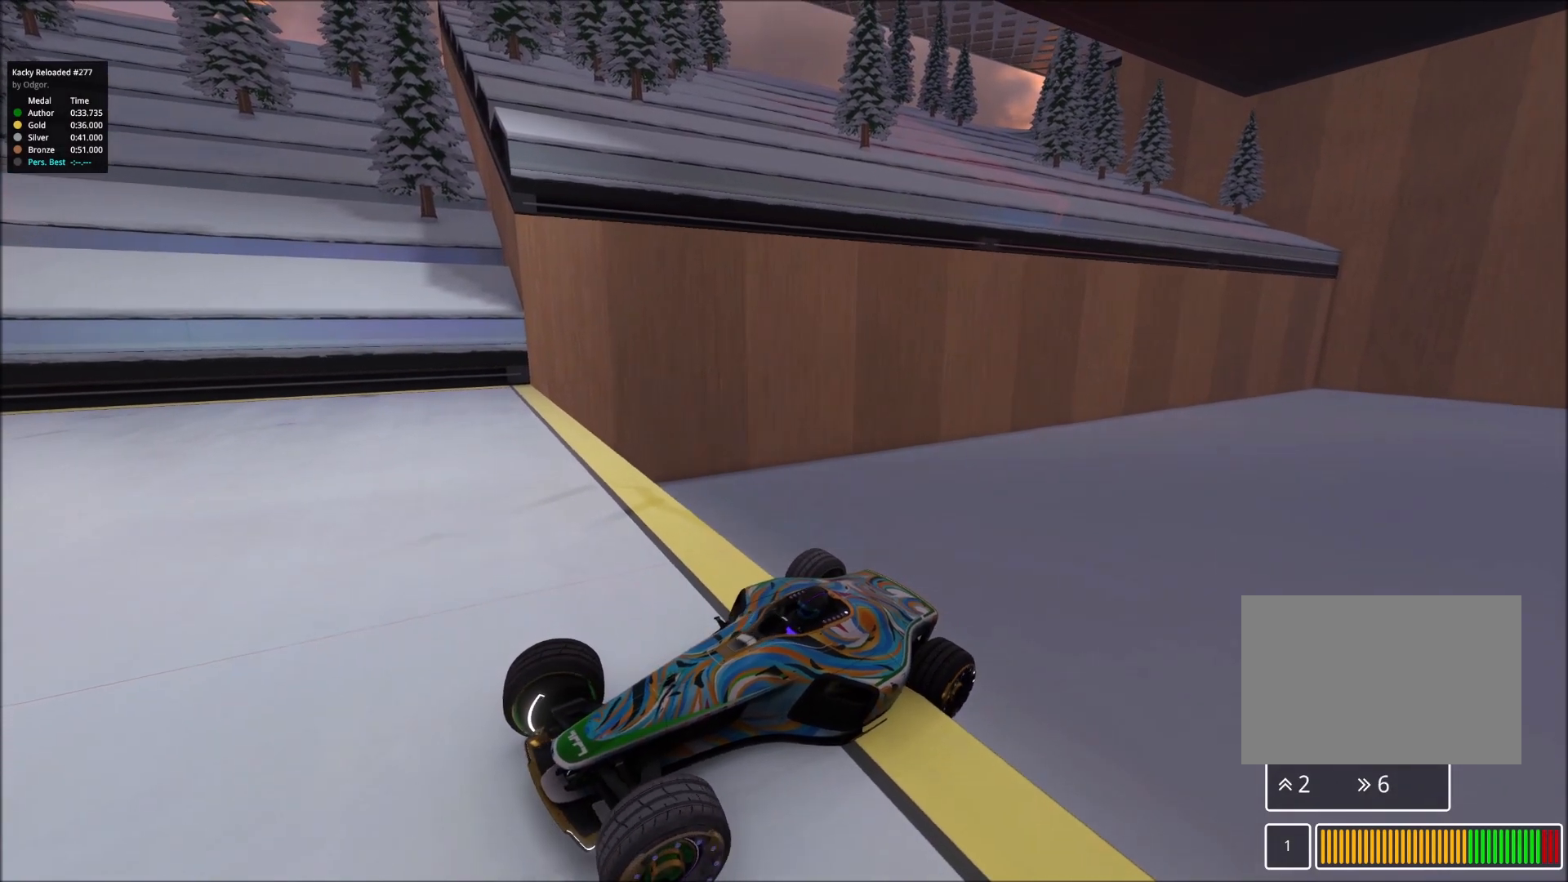
{"keys": ["right", "up"], "events": []}
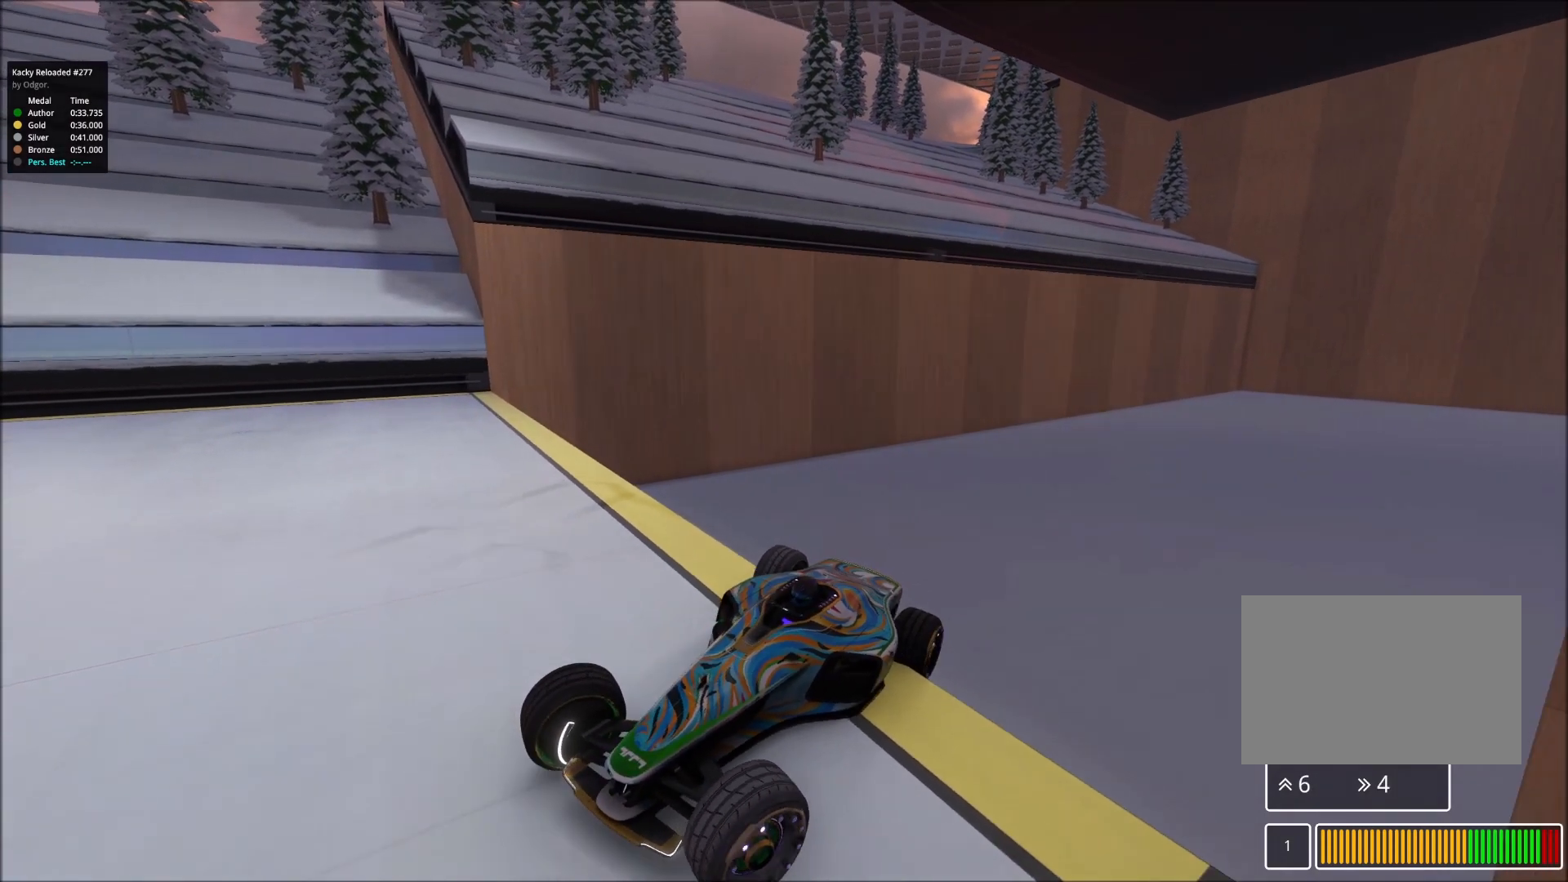
{"keys": ["right"], "events": [[233, "up", "up"]]}
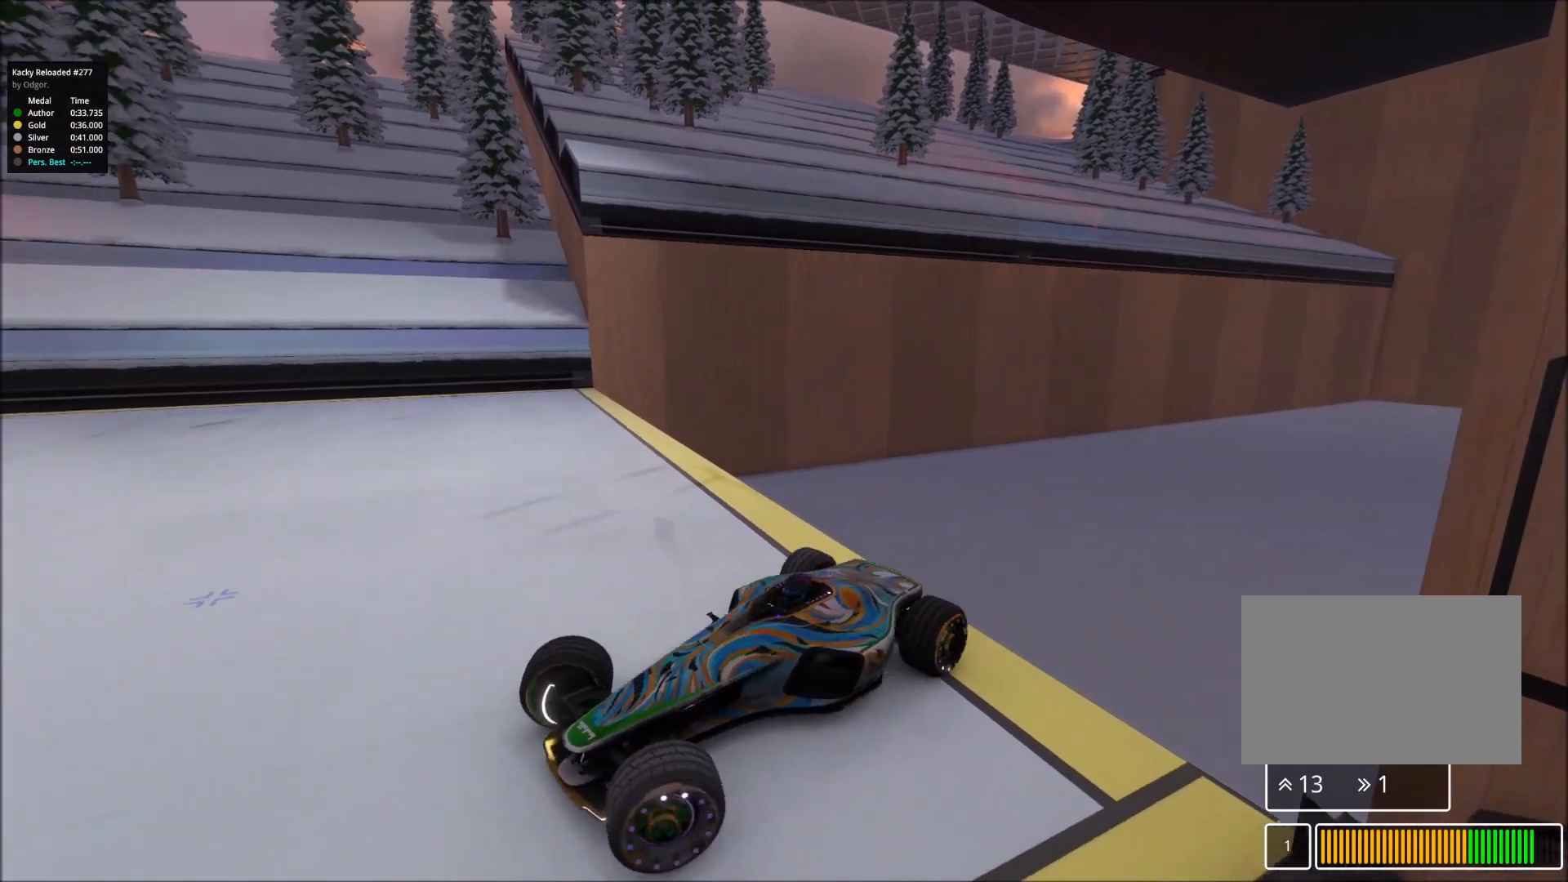
{"keys": ["left"], "events": [[183, "right", "up"], [233, "left", "down"]]}
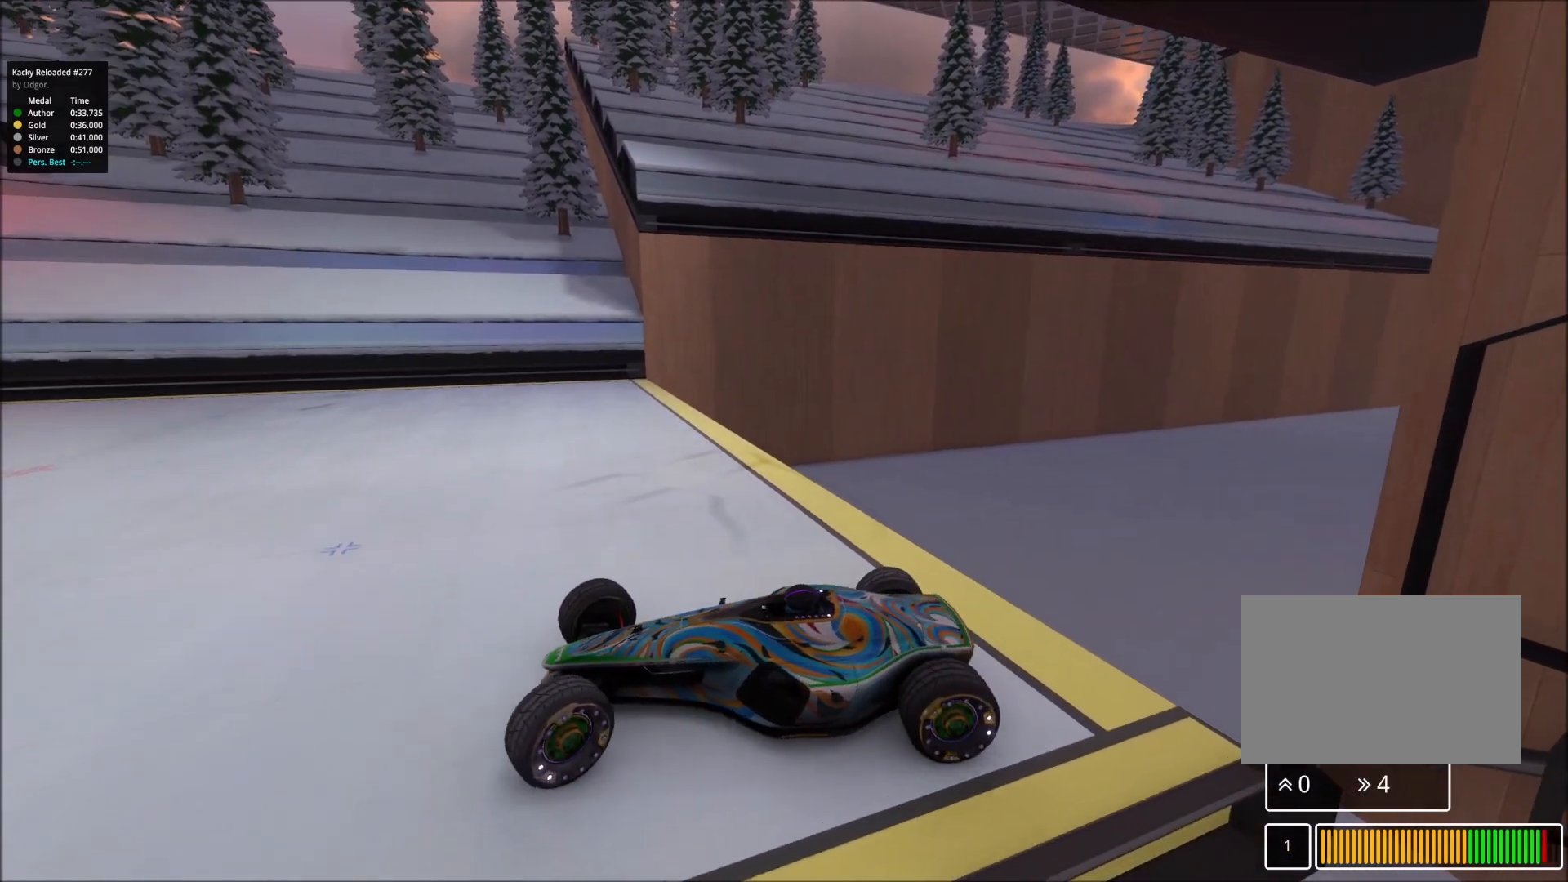
{"keys": ["left"], "events": []}
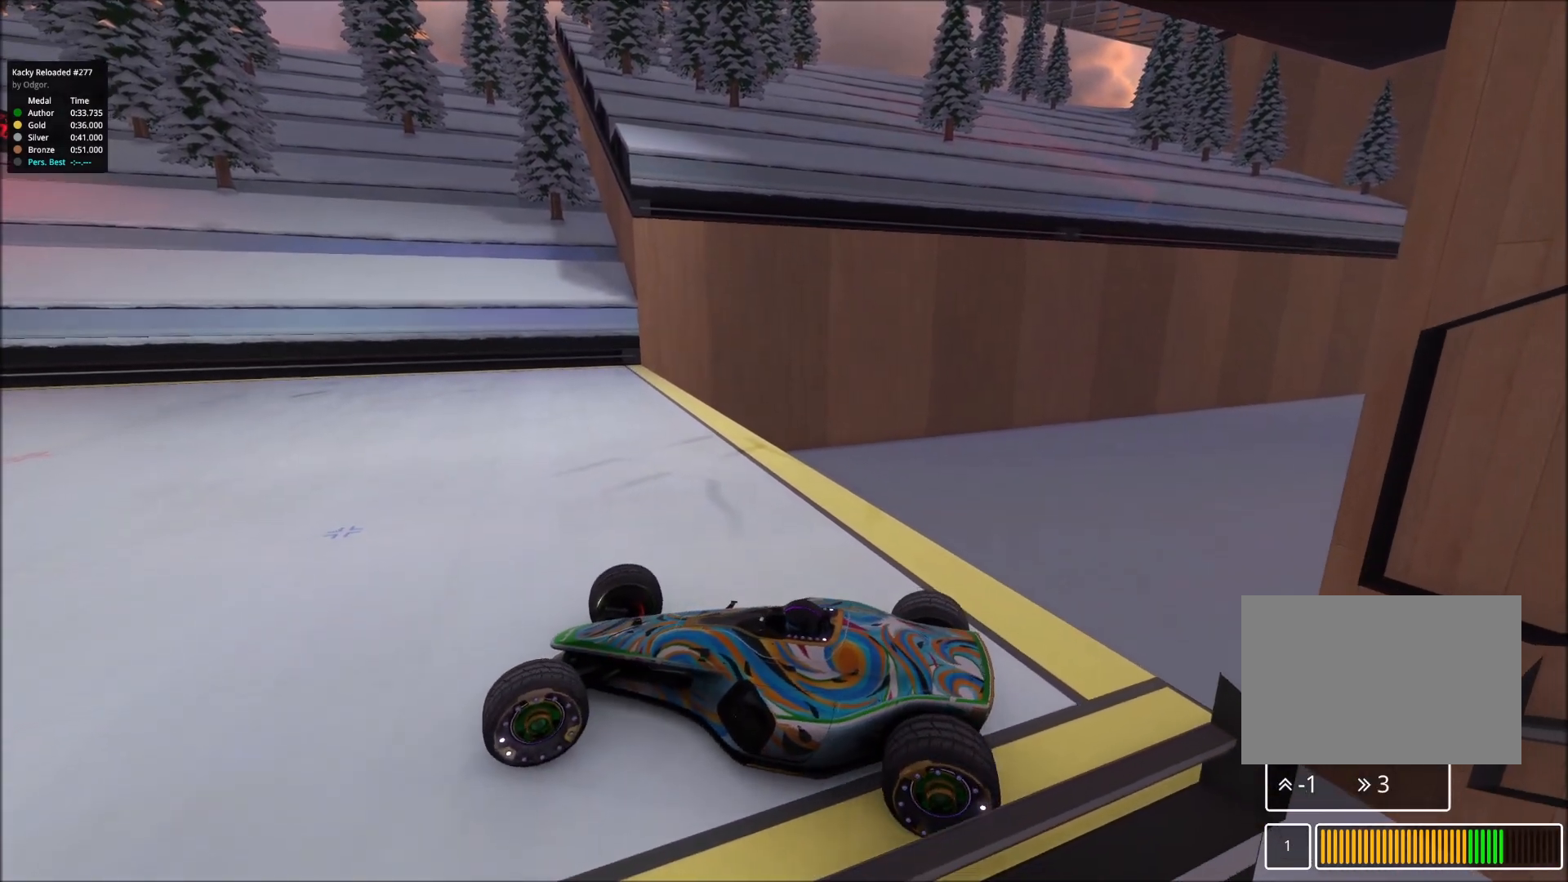
{"keys": ["left"], "events": [[300, "up", "down"], [400, "up", "up"]]}
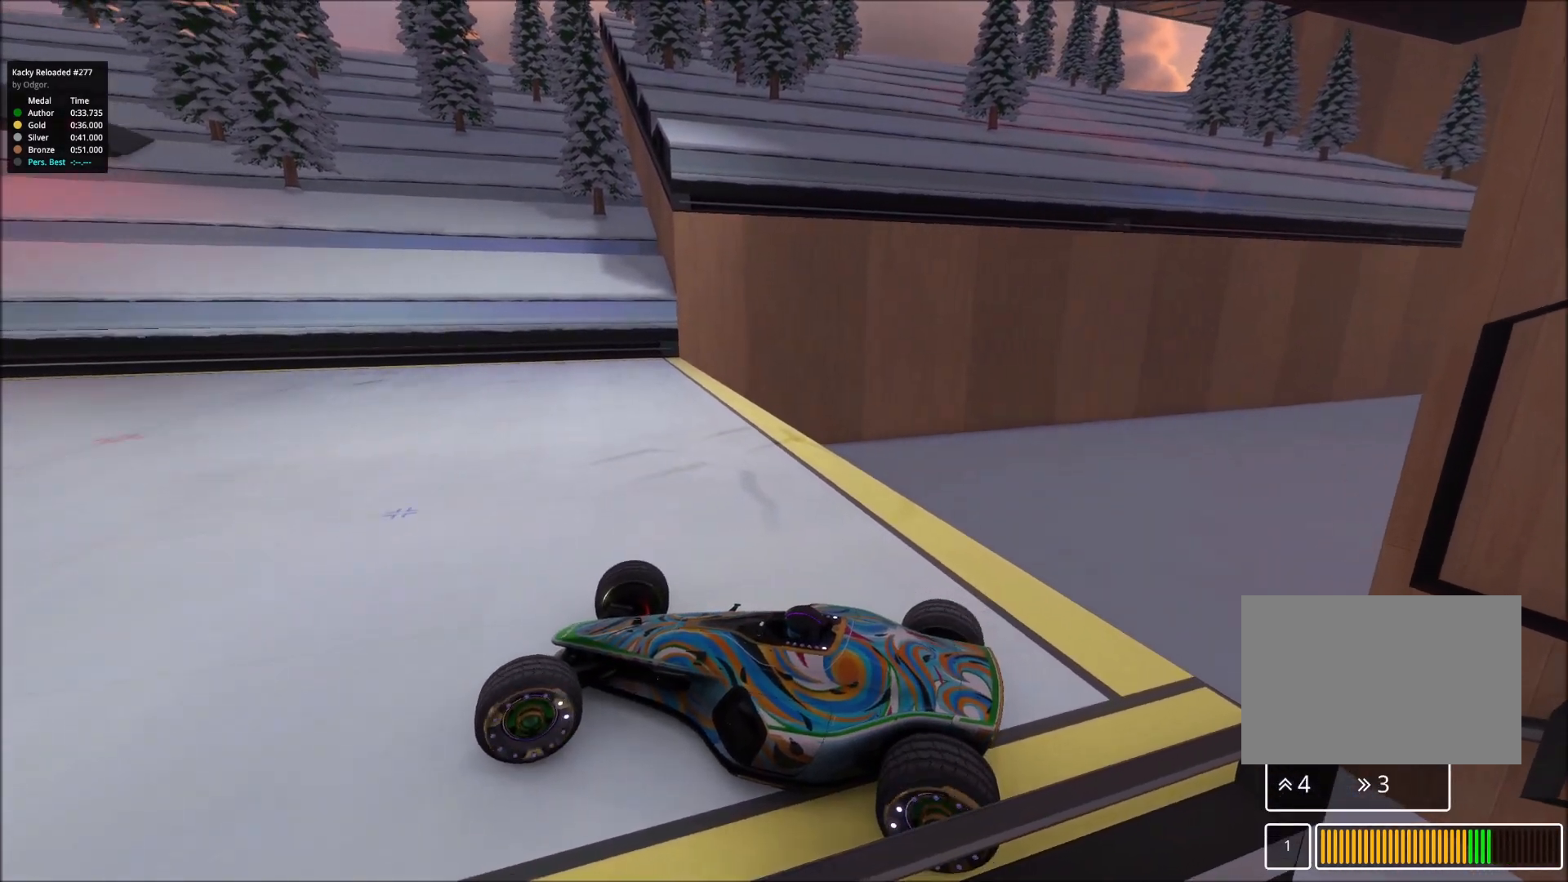
{"keys": ["left"], "events": []}
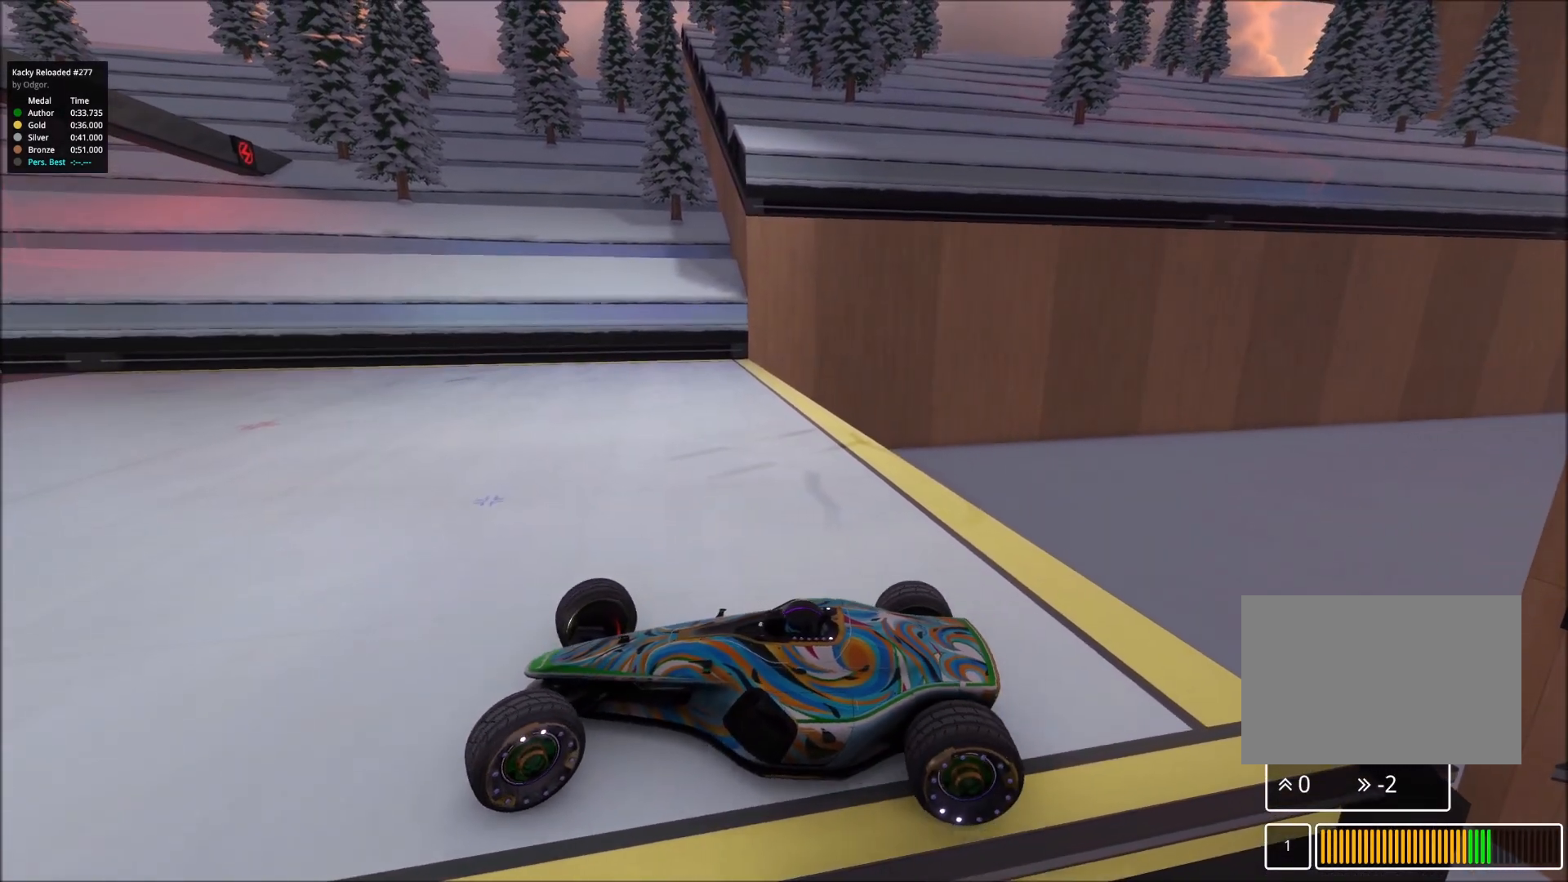
{"keys": ["right"], "events": [[150, "left", "up"], [283, "right", "down"]]}
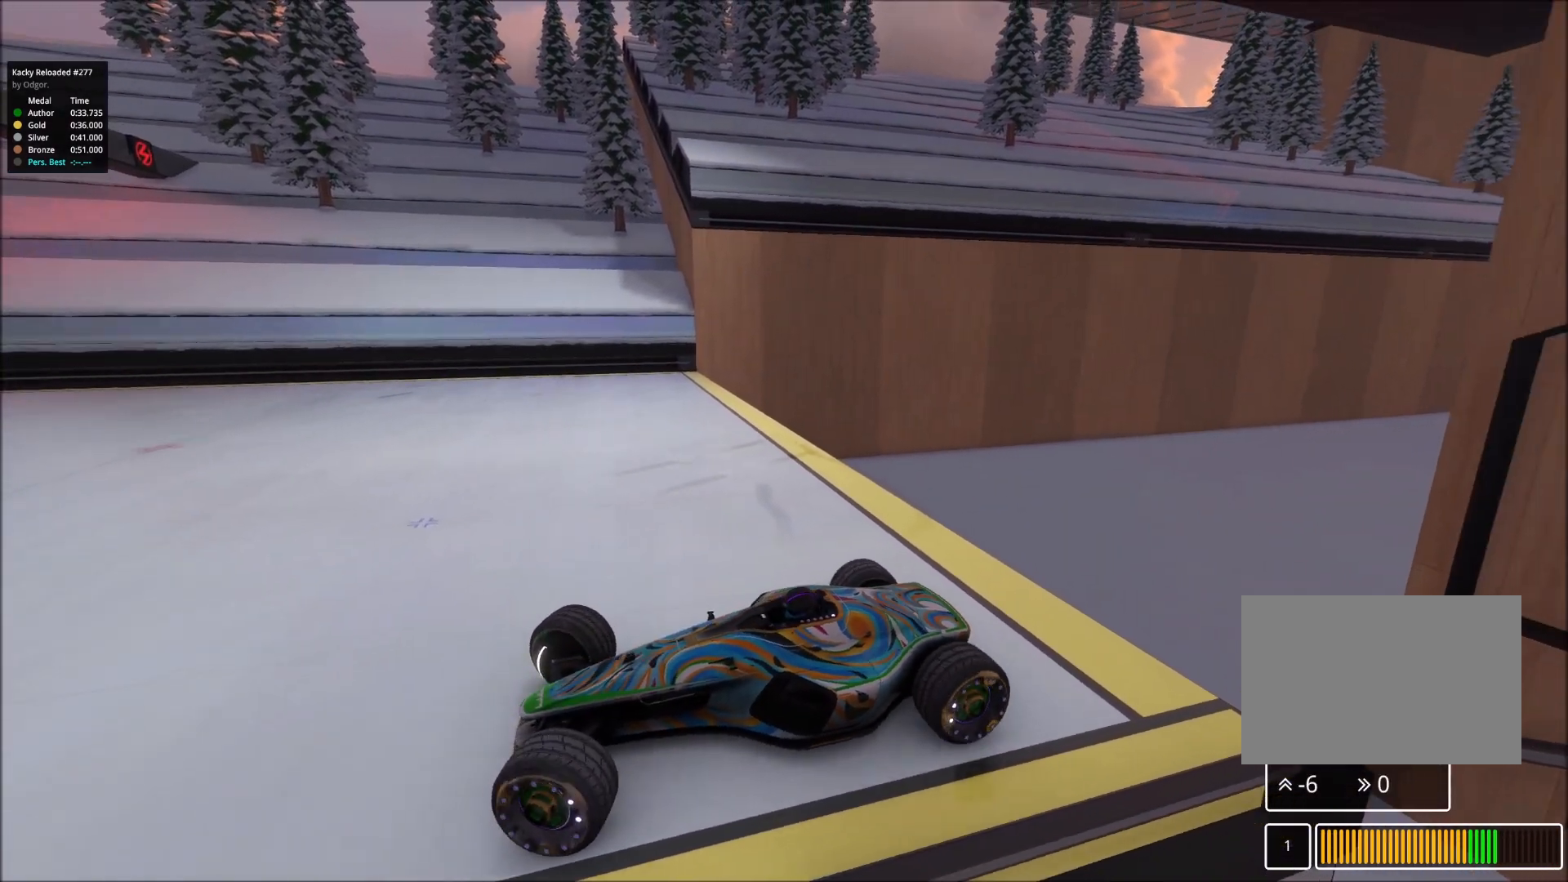
{"keys": [], "events": [[83, "right", "up"]]}
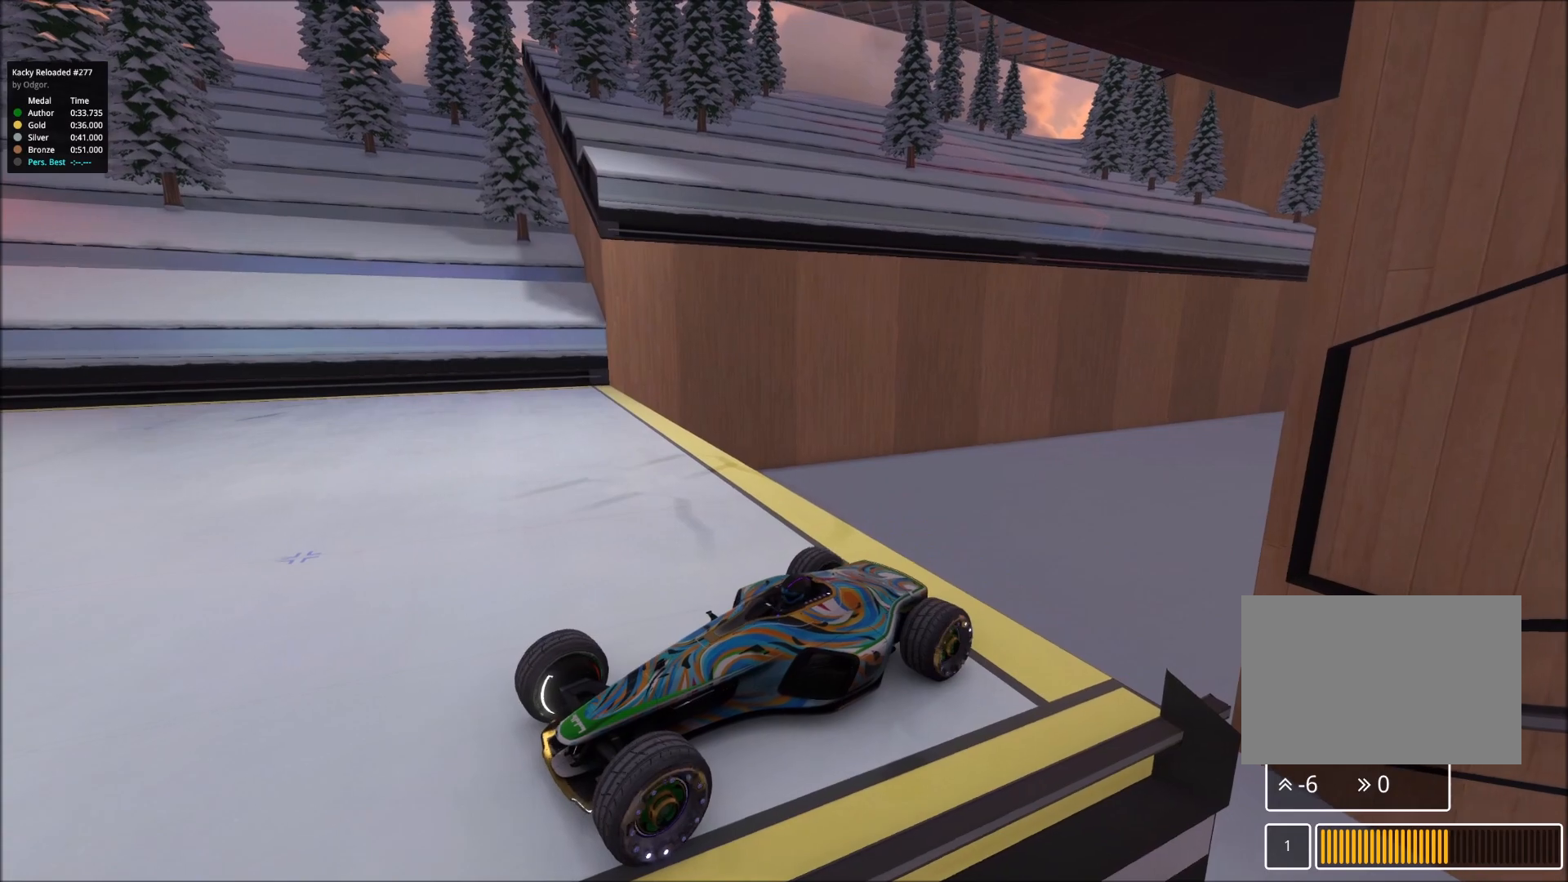
{"keys": [], "events": [[33, "up", "down"], [83, "right", "down"], [183, "up", "up"], [200, "right", "up"]]}
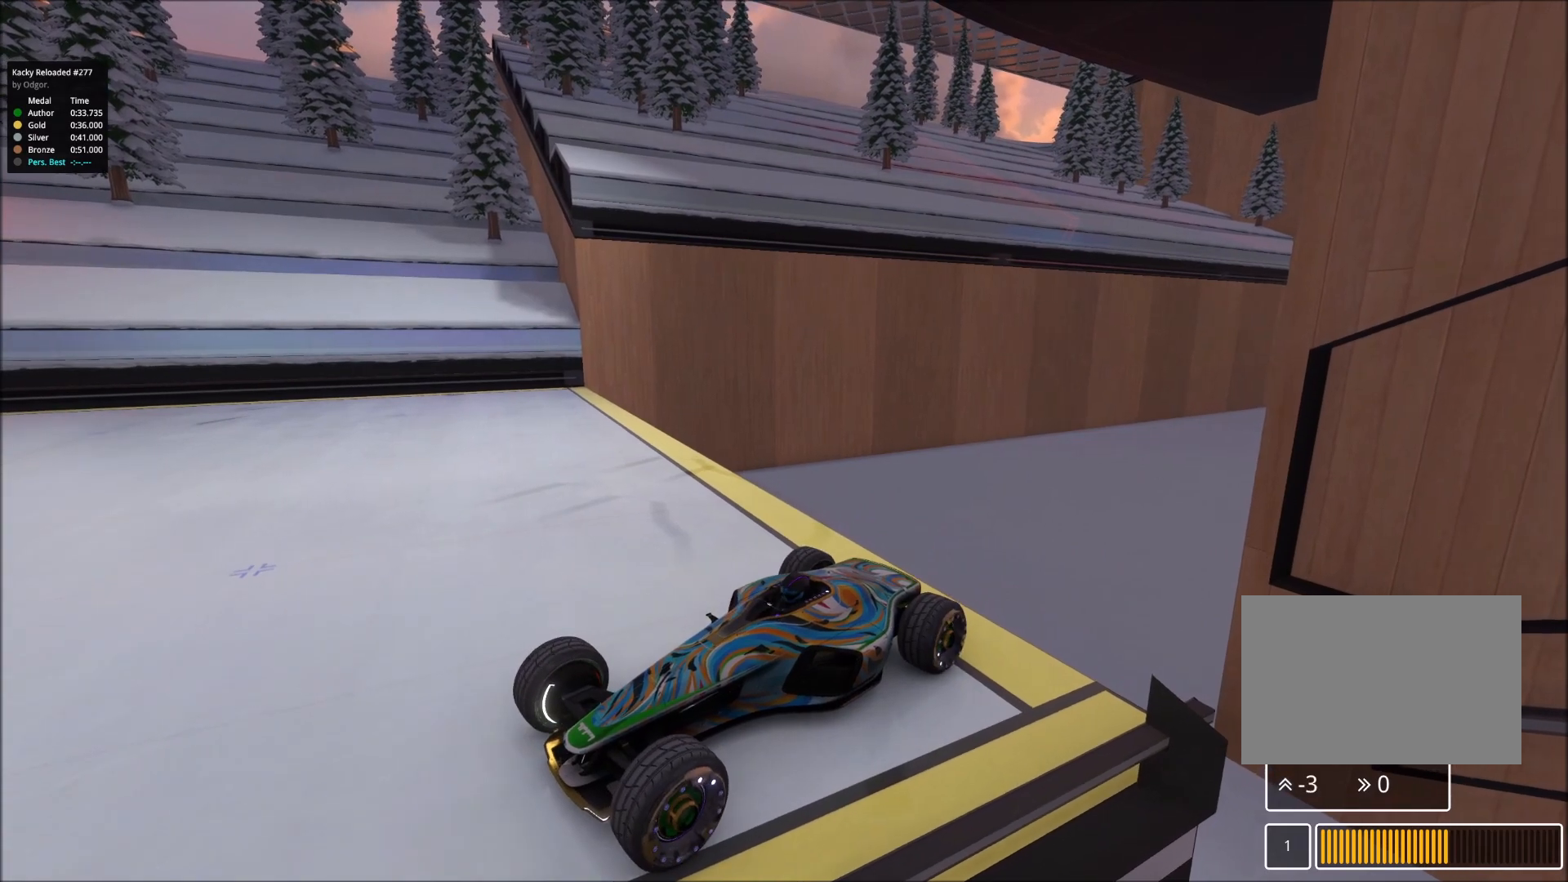
{"keys": [], "events": []}
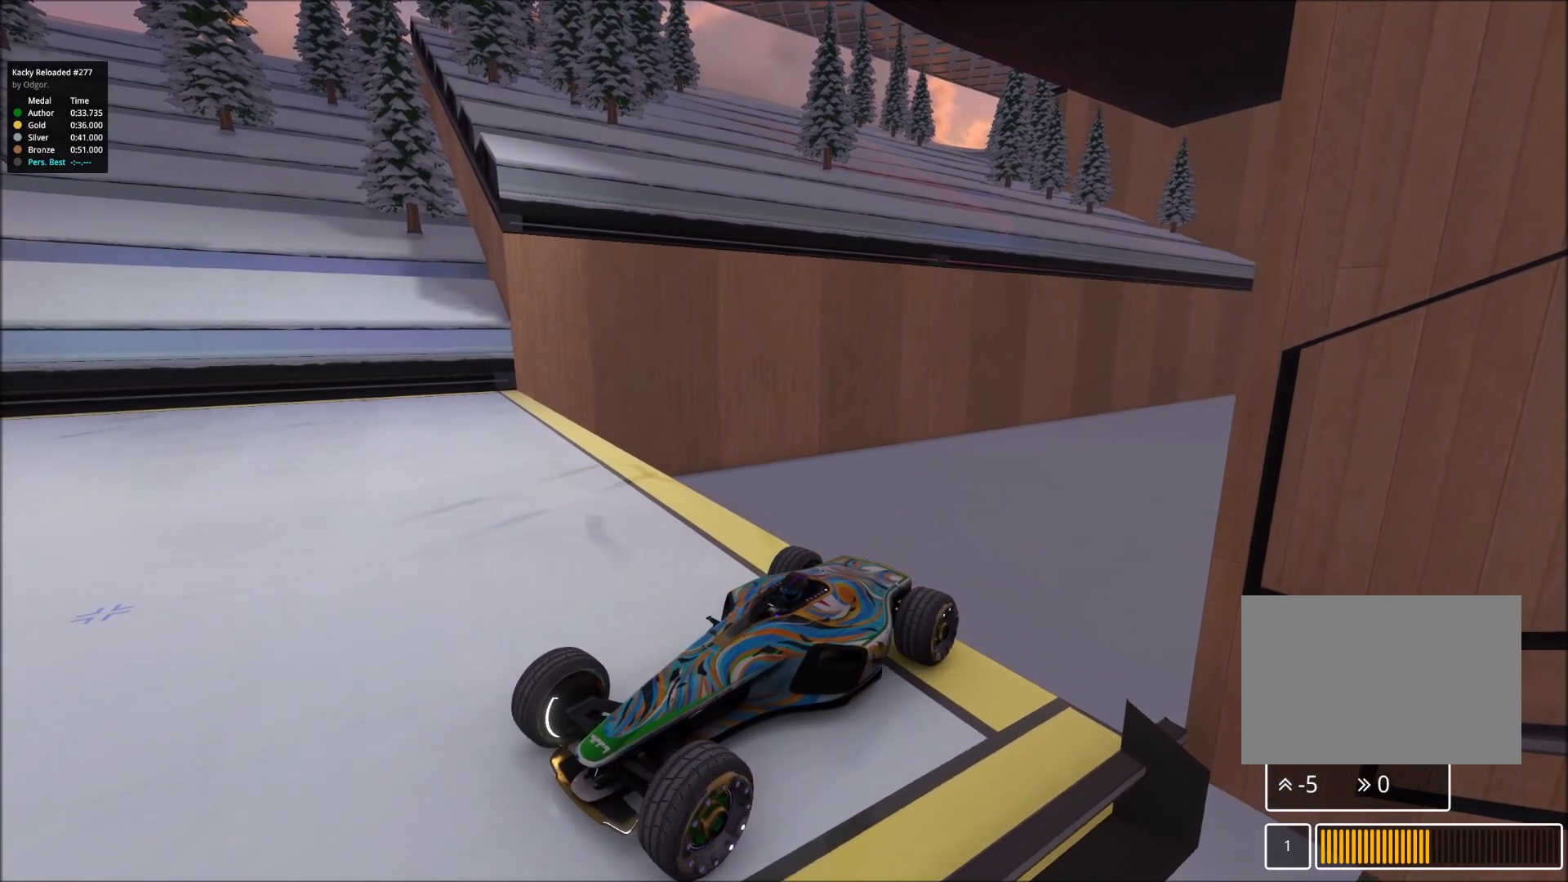
{"keys": ["up"], "events": [[383, "up", "down"]]}
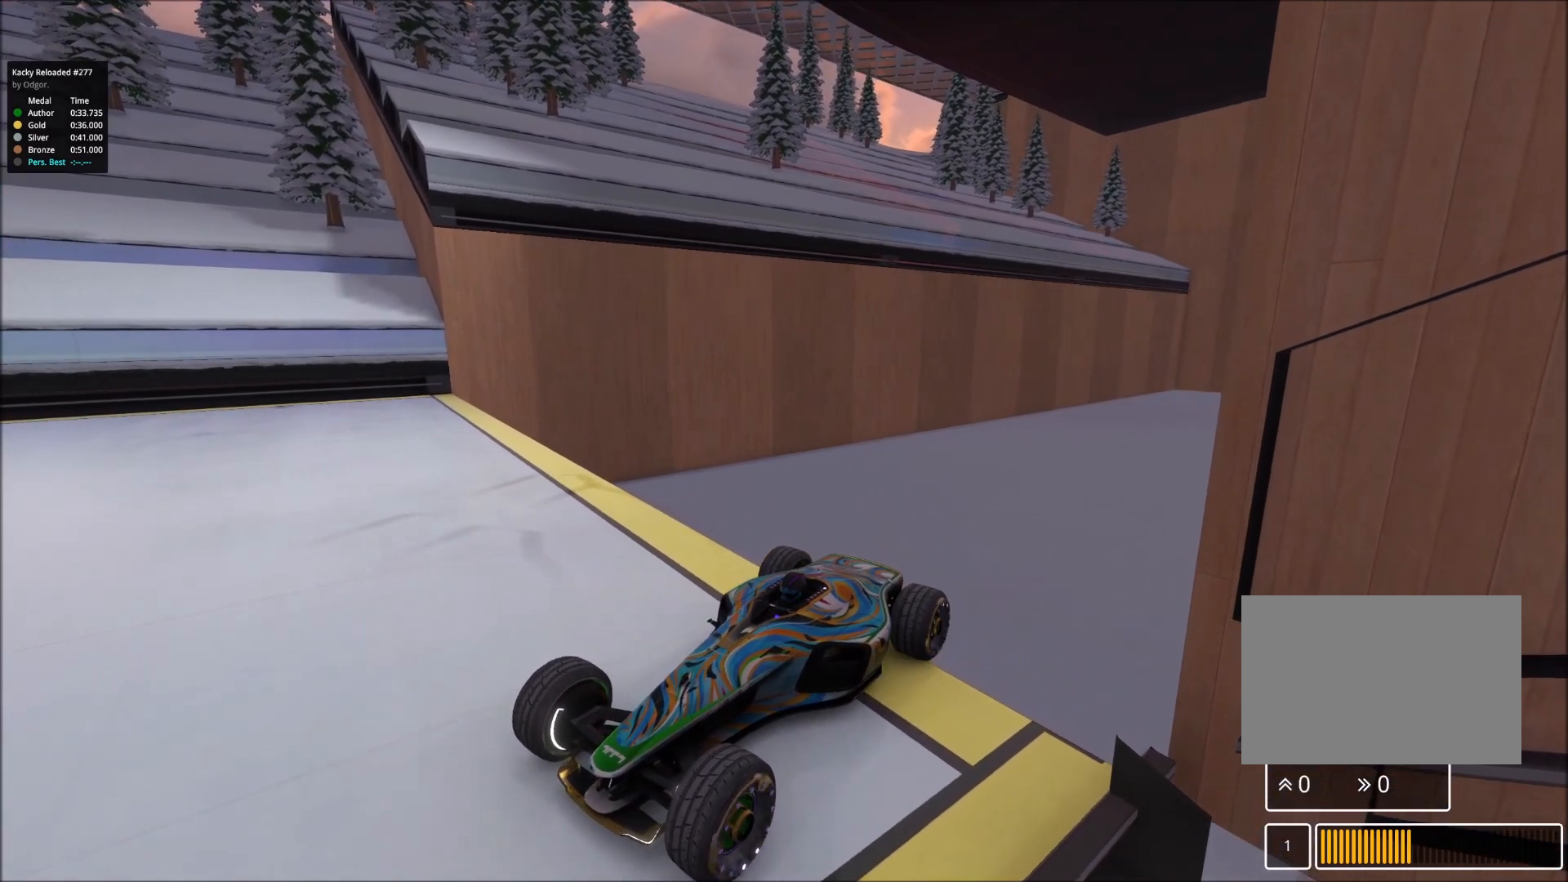
{"keys": [], "events": [[50, "up", "up"]]}